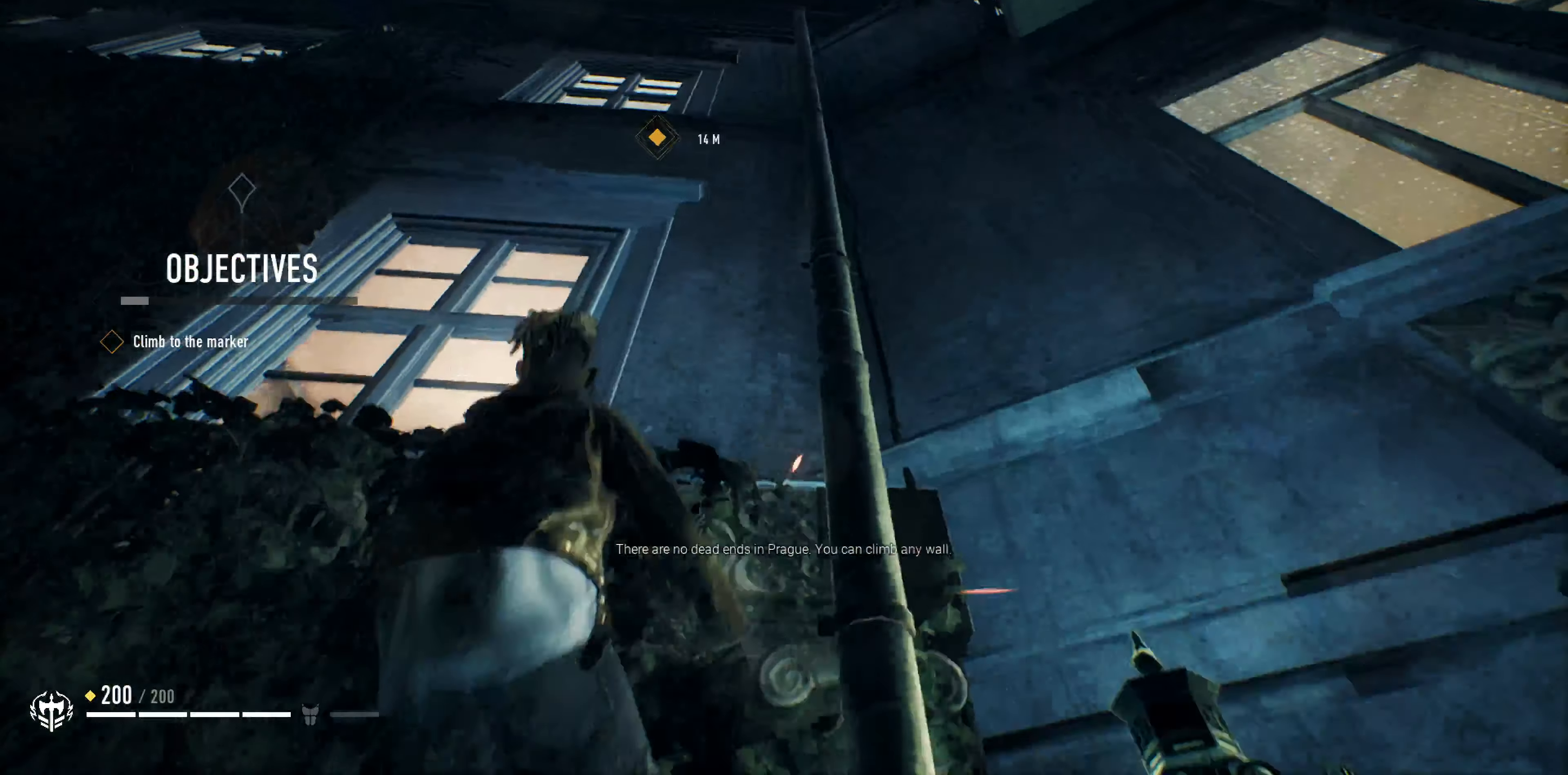
Gameplay with a controller (PlayStation layout); each line is a JSON object with the inputs held at the frame after it. "events" lists button and stick changes between this image and that frame as [ms after this image, input, new state], when the widget could be followed in between.
{"buttons": ["CROSS"], "left_stick": "up", "right_stick": "center", "events": []}
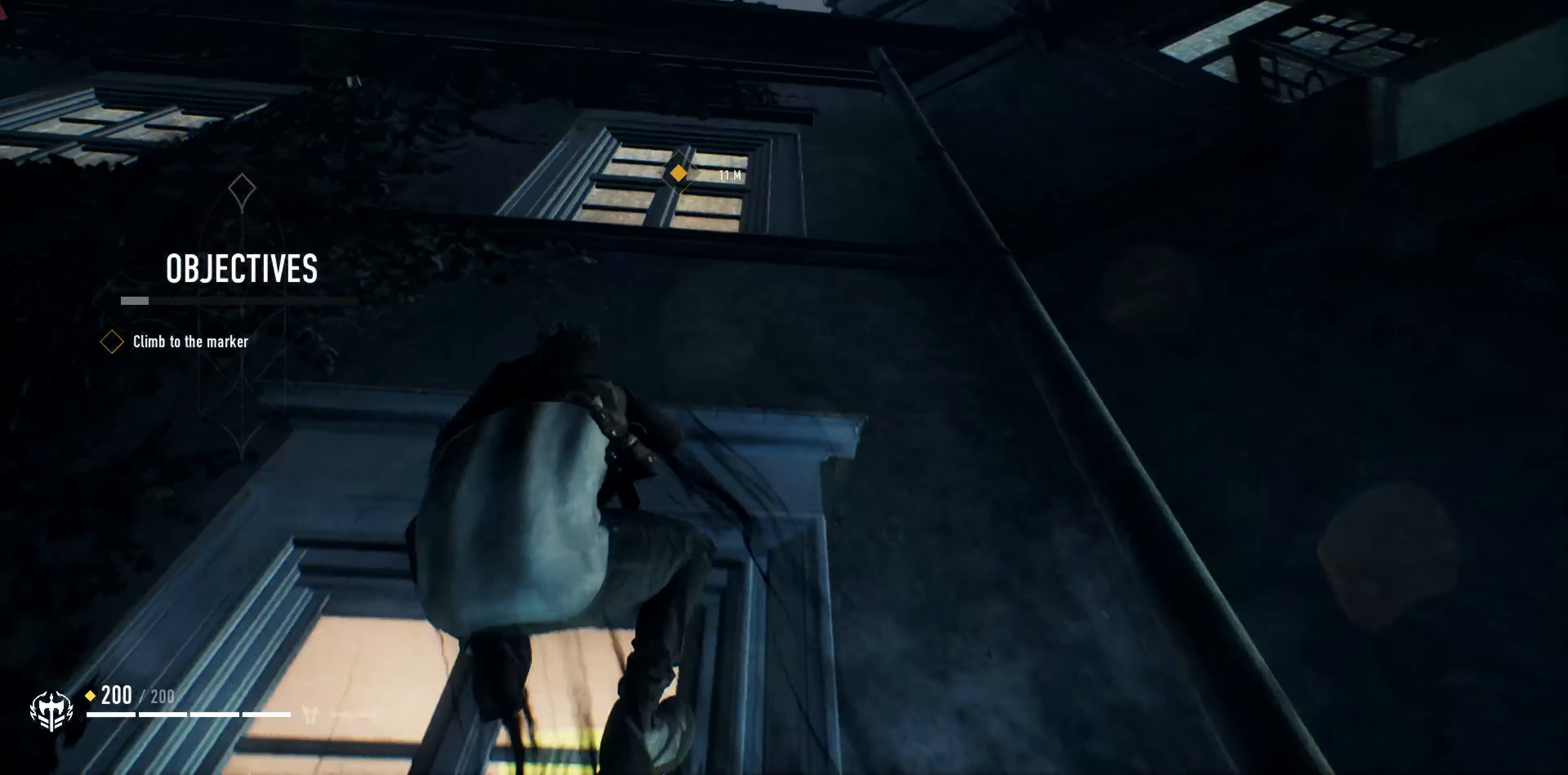
{"buttons": ["CROSS"], "left_stick": "up", "right_stick": "center", "events": []}
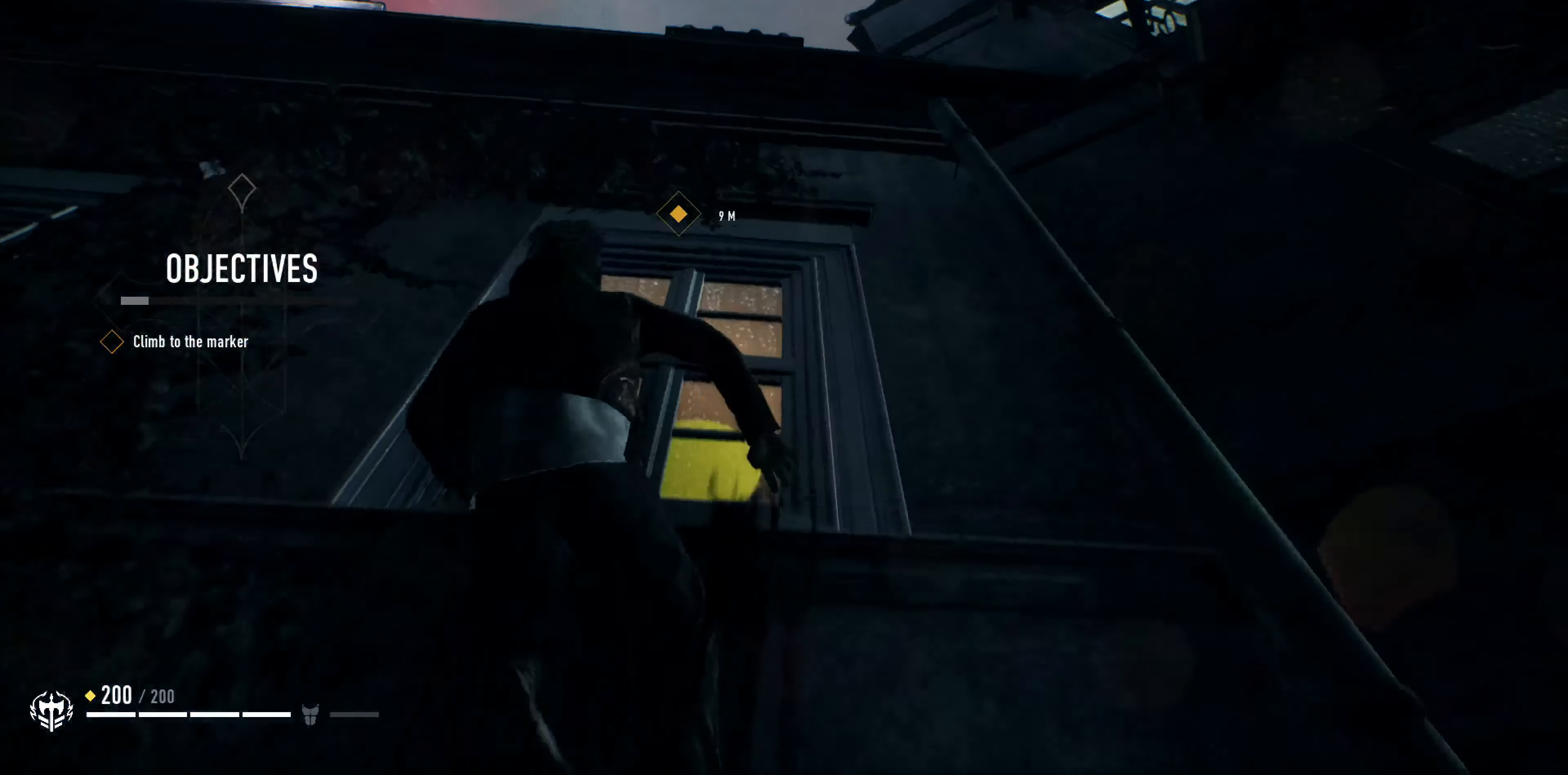
{"buttons": ["CROSS"], "left_stick": "up", "right_stick": "center", "events": []}
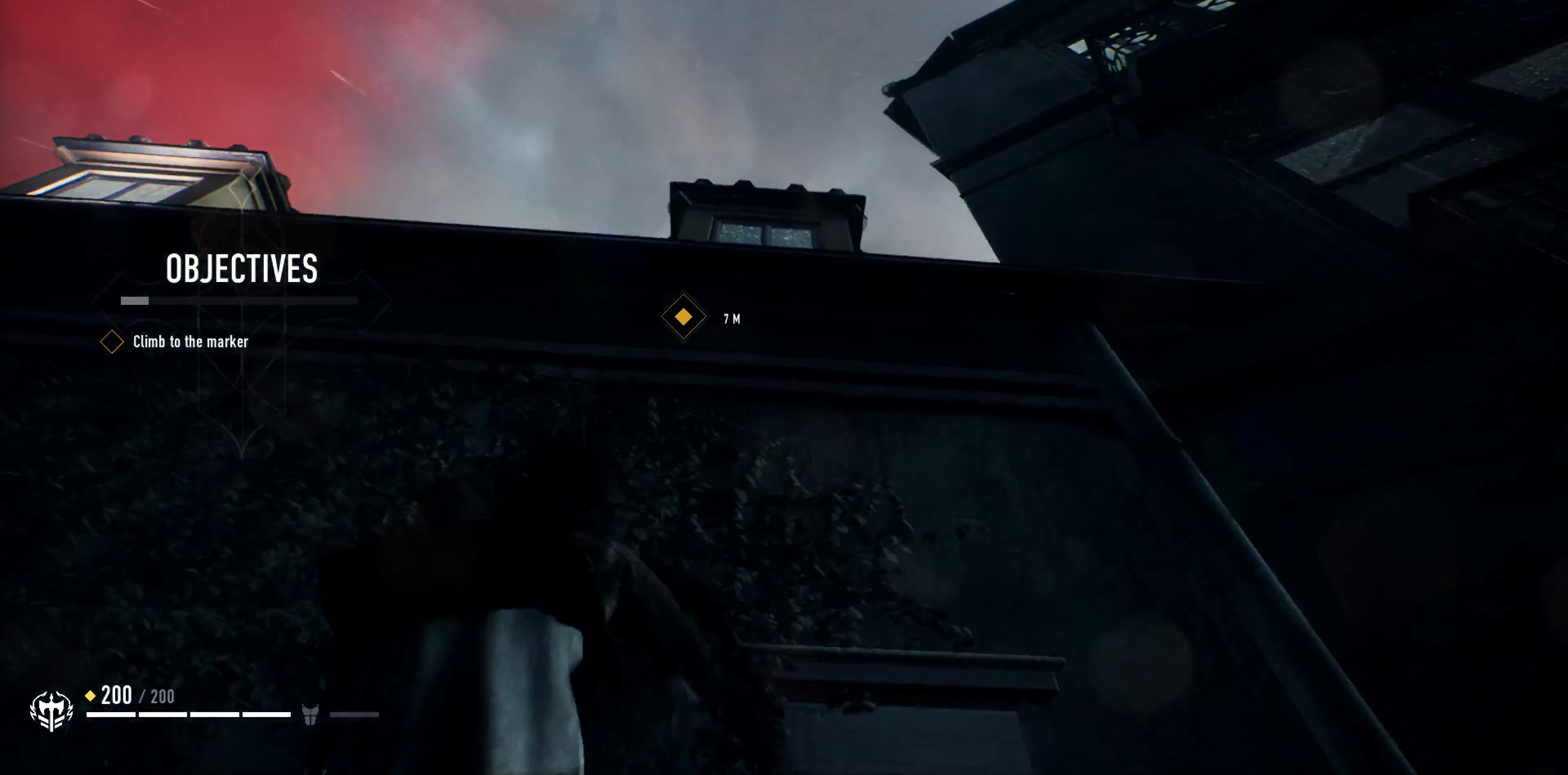
{"buttons": ["CROSS"], "left_stick": "up", "right_stick": "down", "events": [[500, "right_stick", "down"]]}
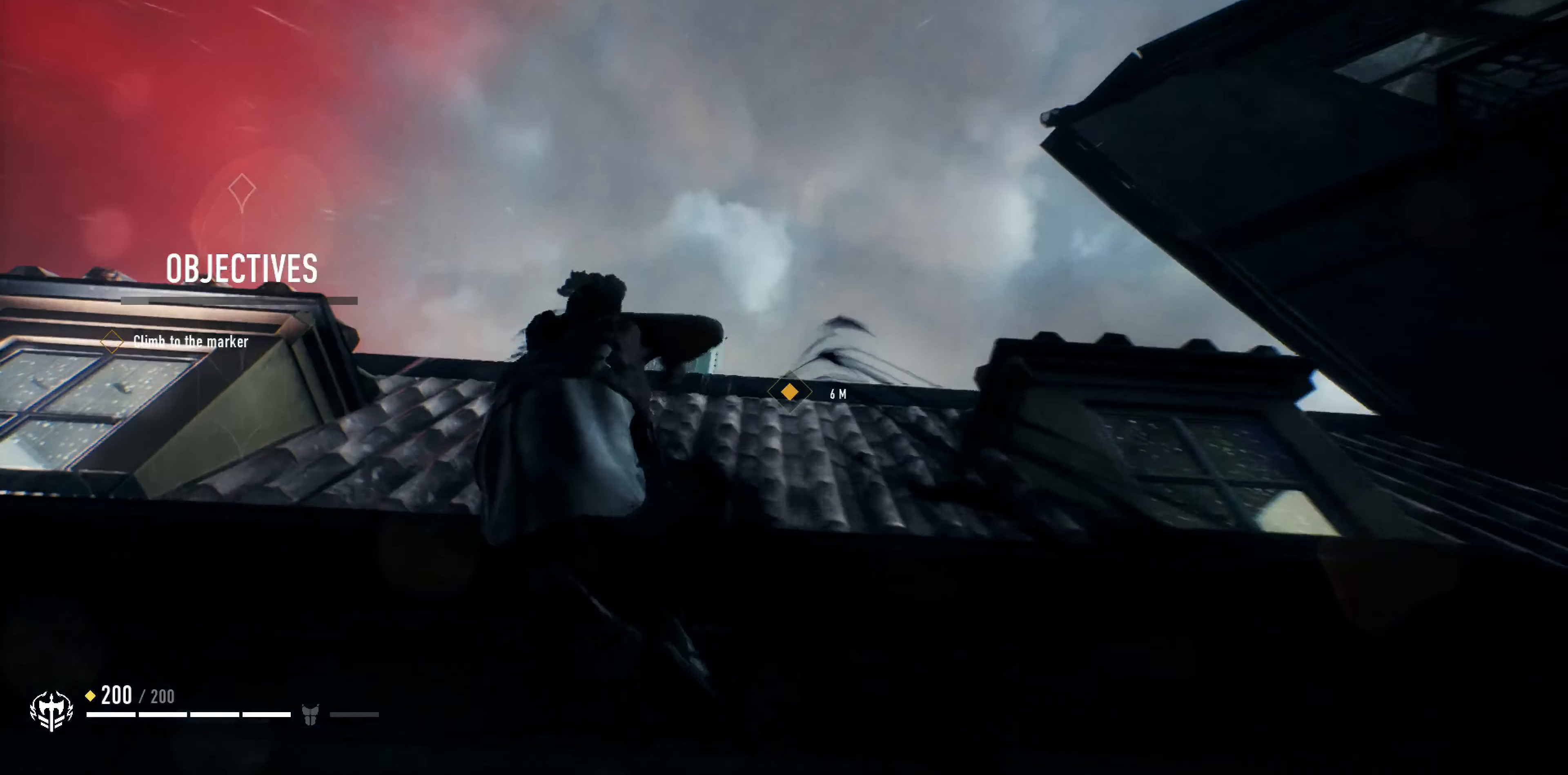
{"buttons": ["CROSS"], "left_stick": "up", "right_stick": "center", "events": [[200, "right_stick", "center"]]}
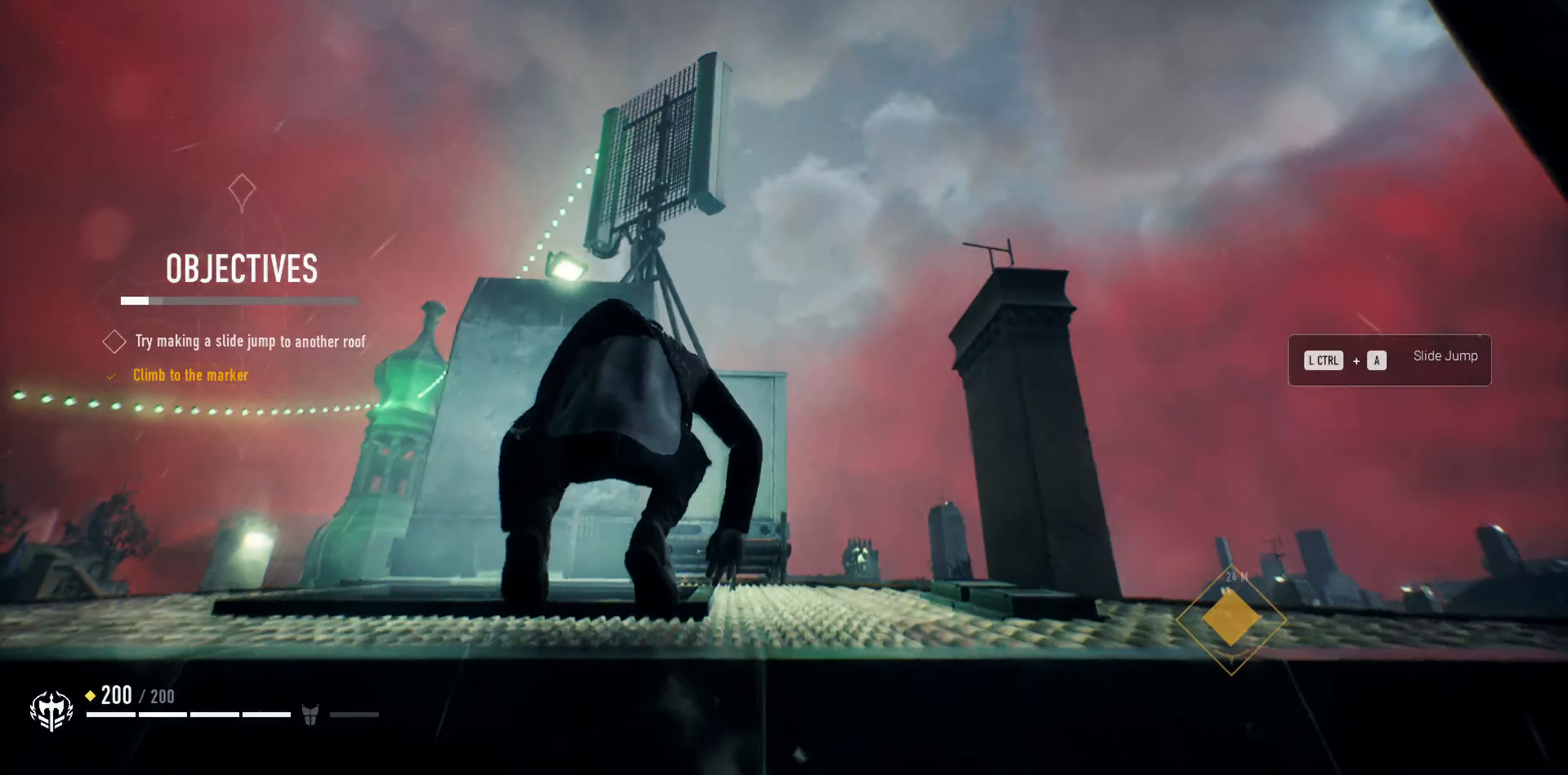
{"buttons": [], "left_stick": "center", "right_stick": "up", "events": [[100, "CROSS", "up"], [234, "left_stick", "center"], [267, "right_stick", "up"]]}
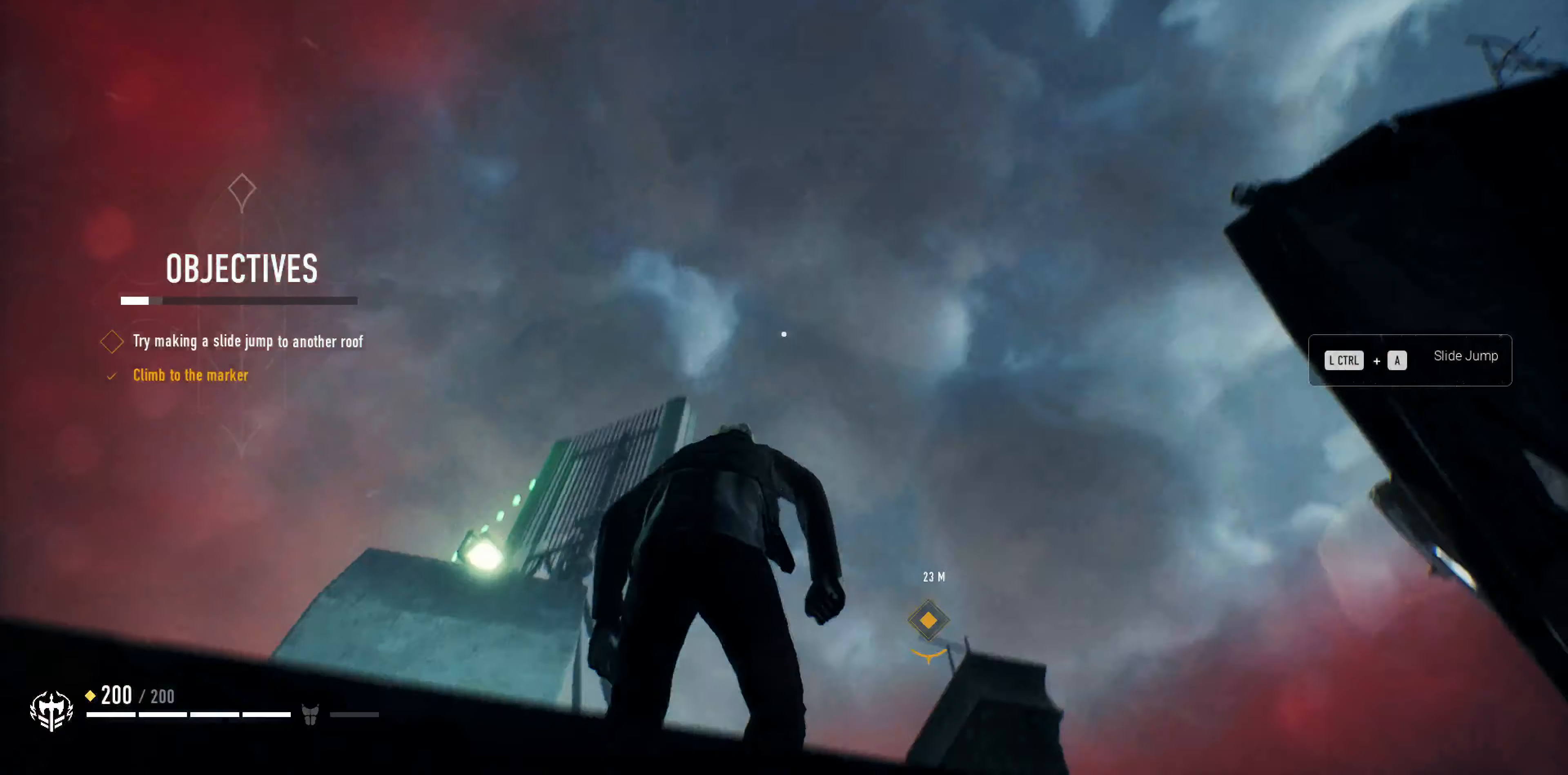
{"buttons": [], "left_stick": "center", "right_stick": "down", "events": [[100, "right_stick", "center"], [167, "right_stick", "down"]]}
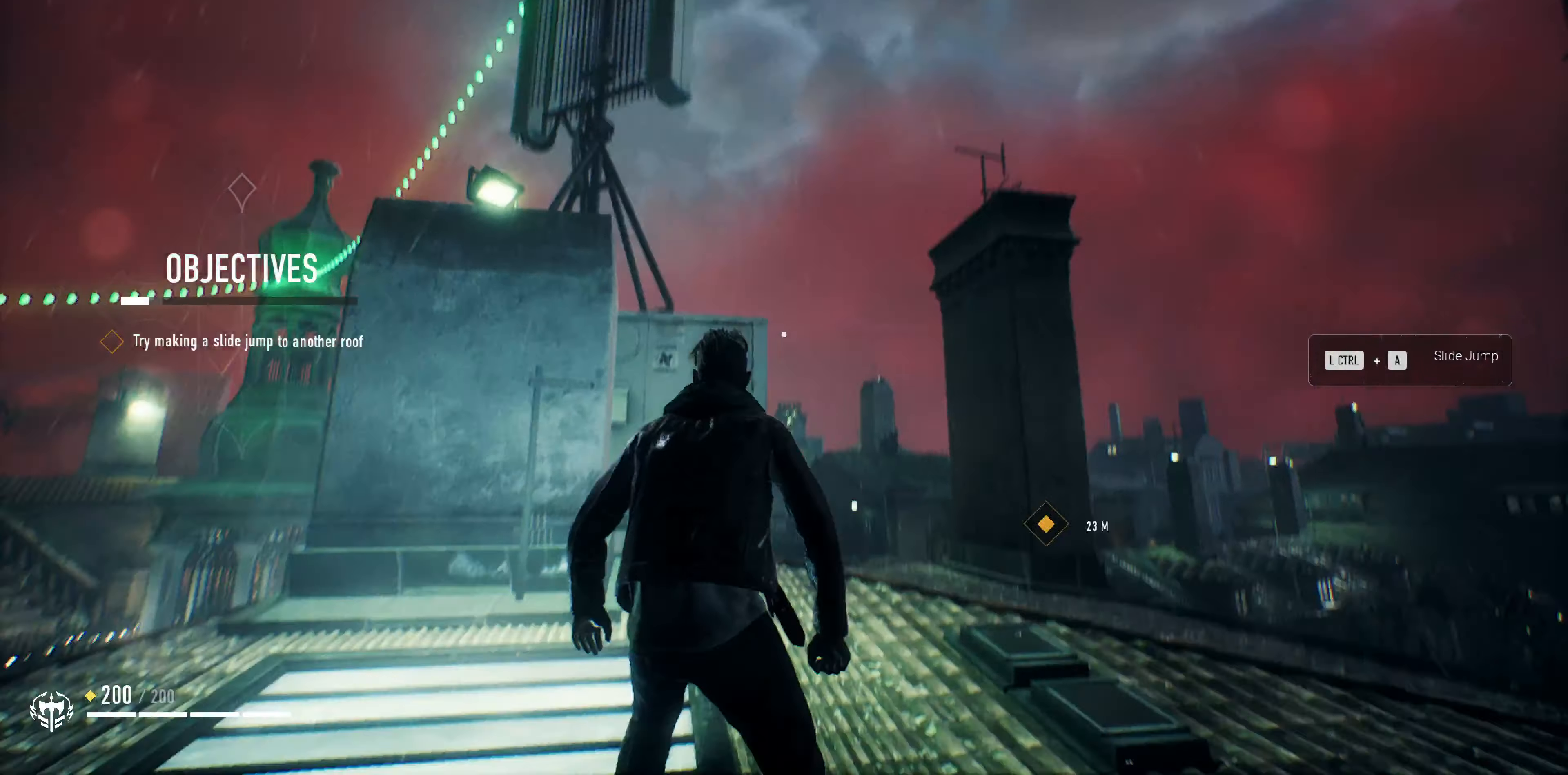
{"buttons": [], "left_stick": "up-right", "right_stick": "center", "events": [[100, "right_stick", "center"], [267, "left_stick", "up-right"]]}
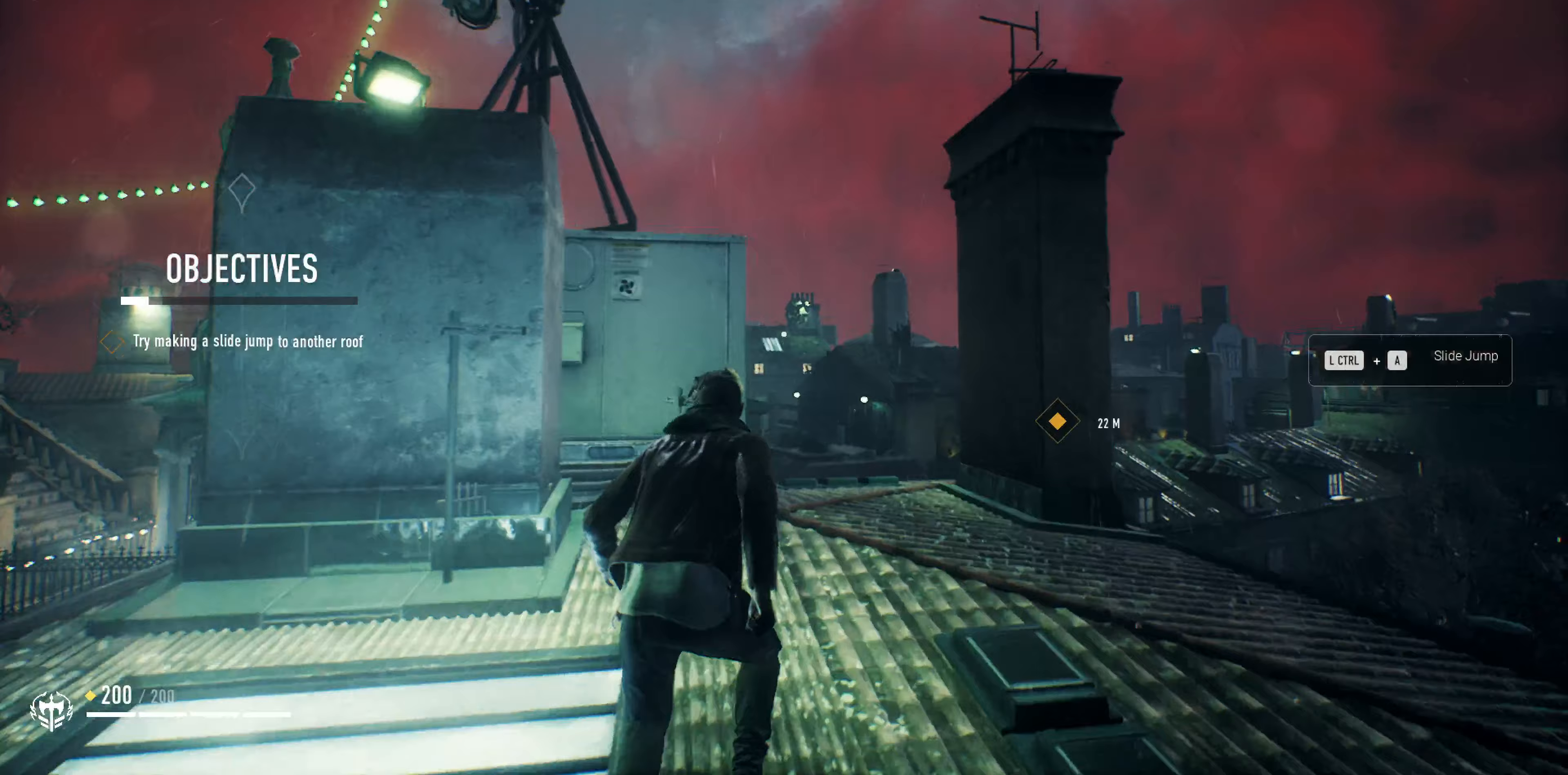
{"buttons": [], "left_stick": "center", "right_stick": "center", "events": [[33, "right_stick", "down-right"], [133, "left_stick", "center"], [200, "right_stick", "center"]]}
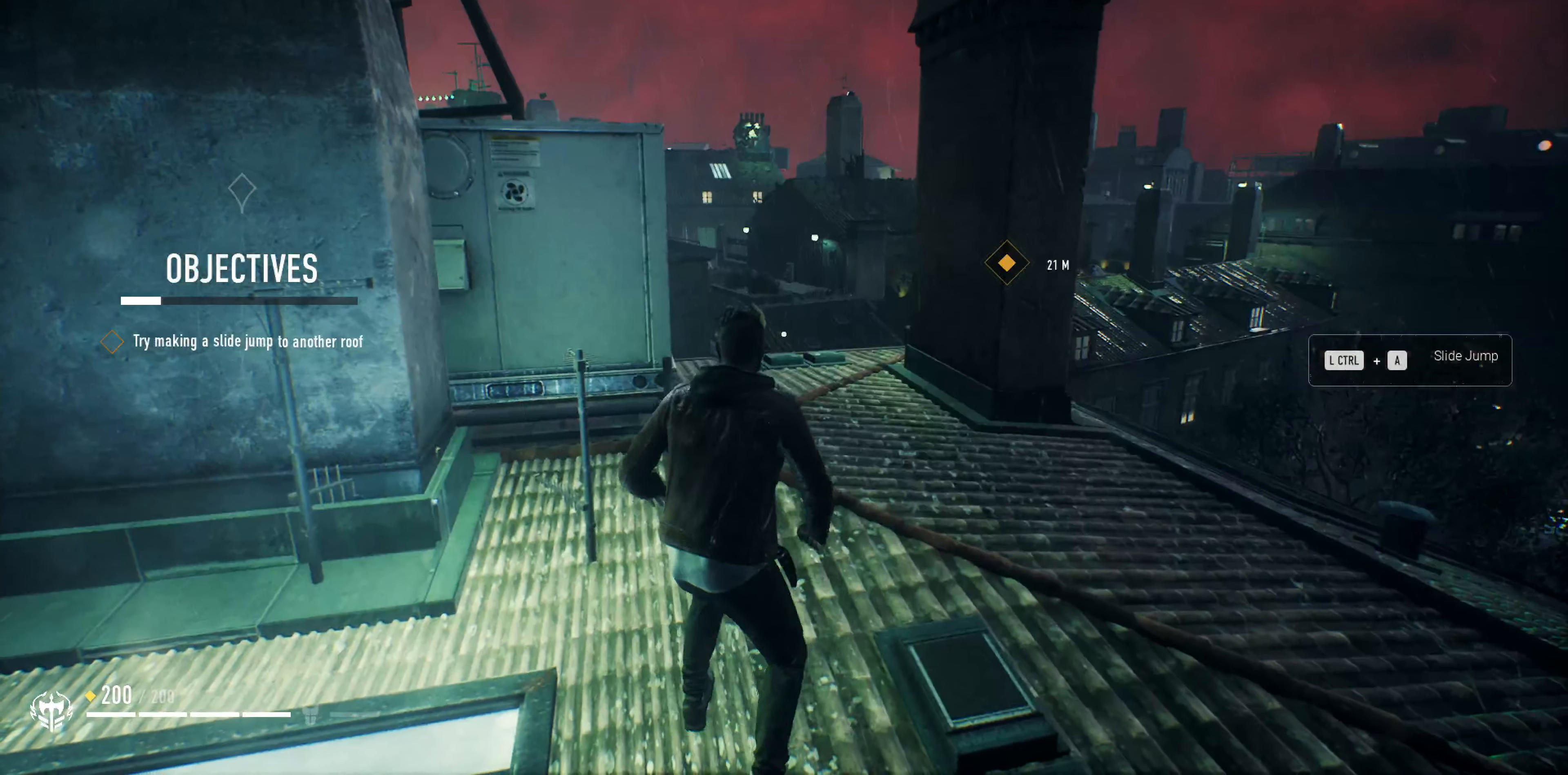
{"buttons": [], "left_stick": "up", "right_stick": "center", "events": [[100, "right_stick", "right"], [233, "right_stick", "center"], [367, "left_stick", "up"]]}
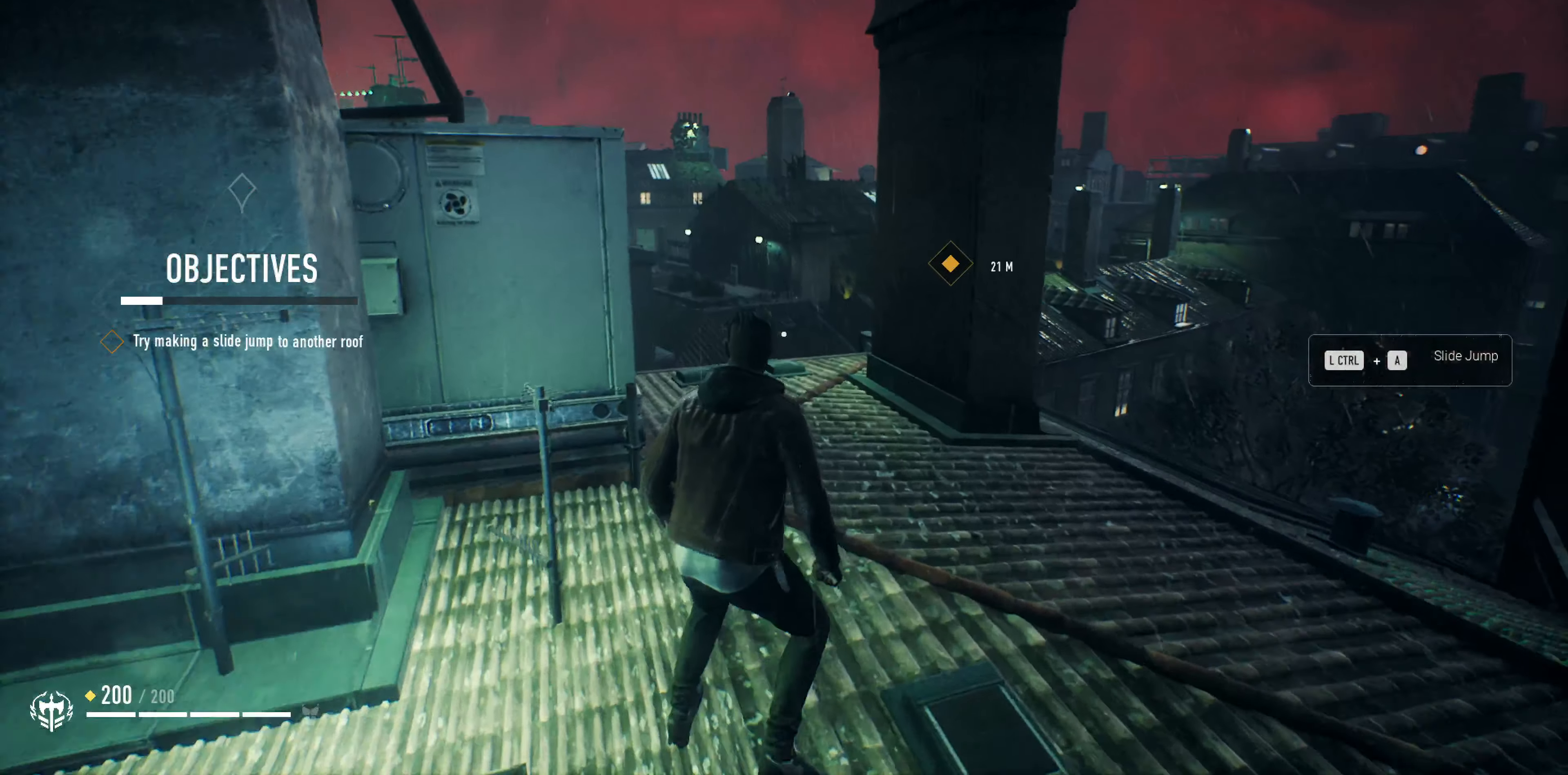
{"buttons": [], "left_stick": "up", "right_stick": "down", "events": [[500, "right_stick", "down"]]}
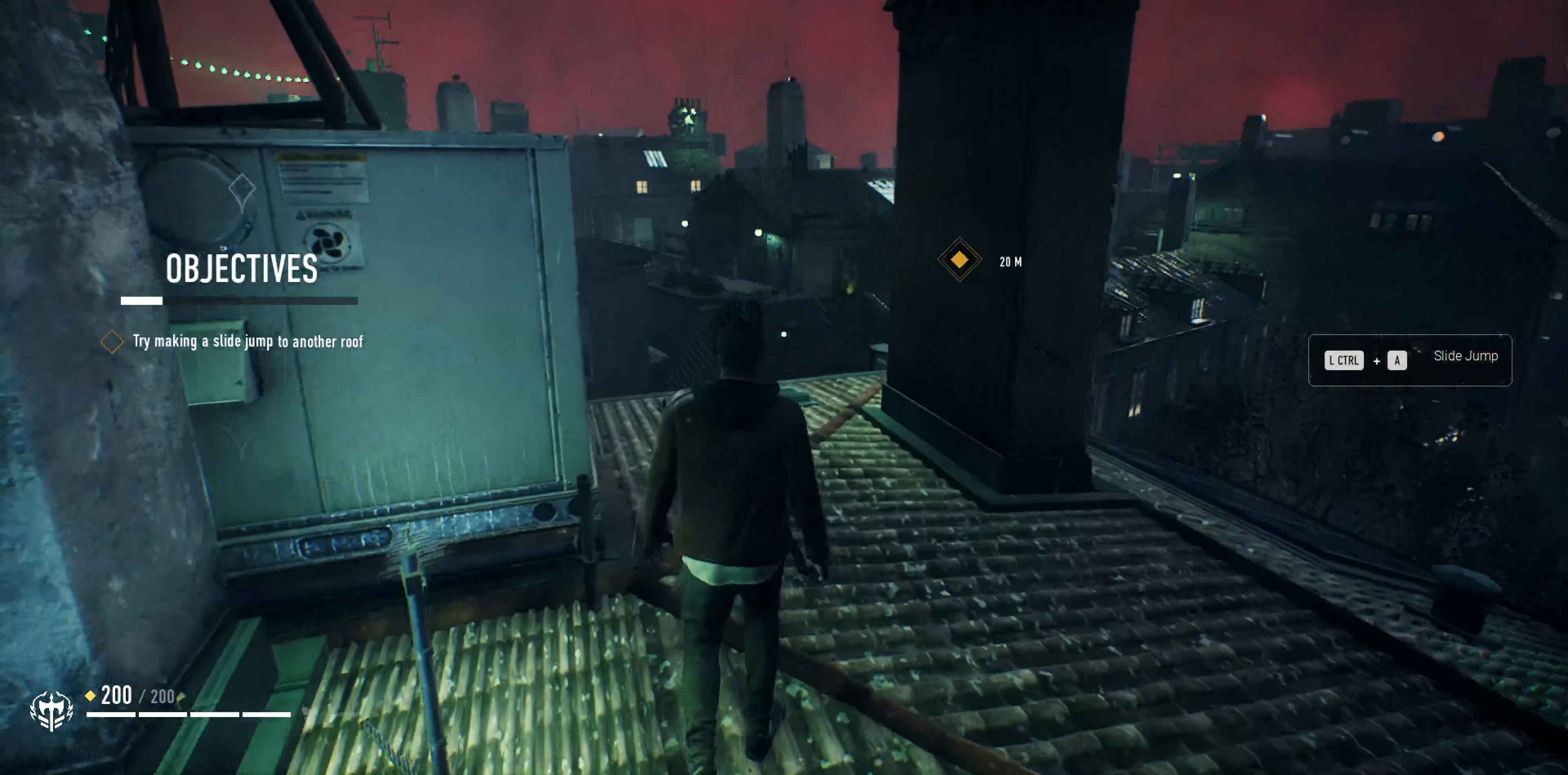
{"buttons": [], "left_stick": "up", "right_stick": "center", "events": [[100, "right_stick", "center"]]}
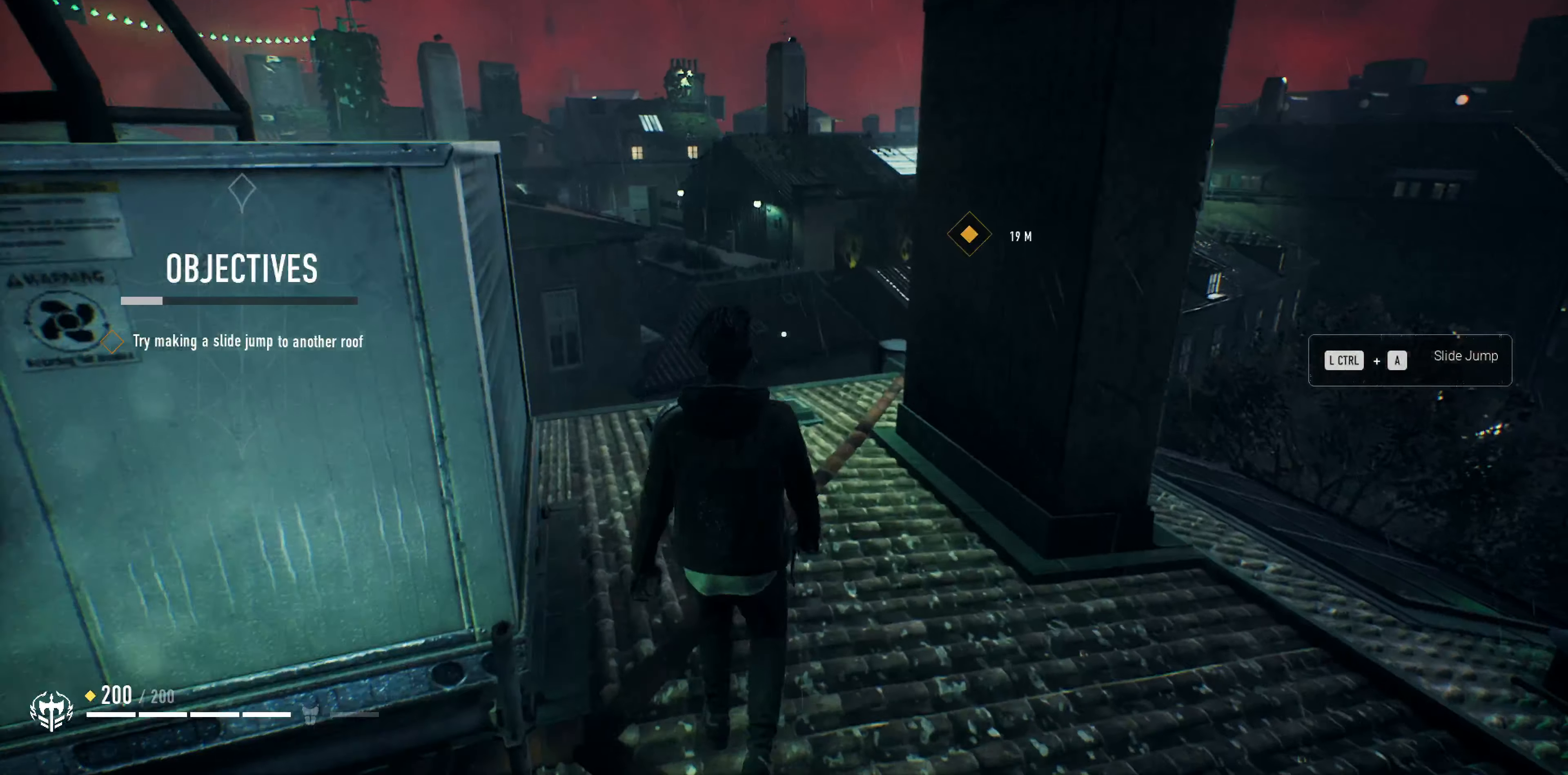
{"buttons": [], "left_stick": "up", "right_stick": "center", "events": []}
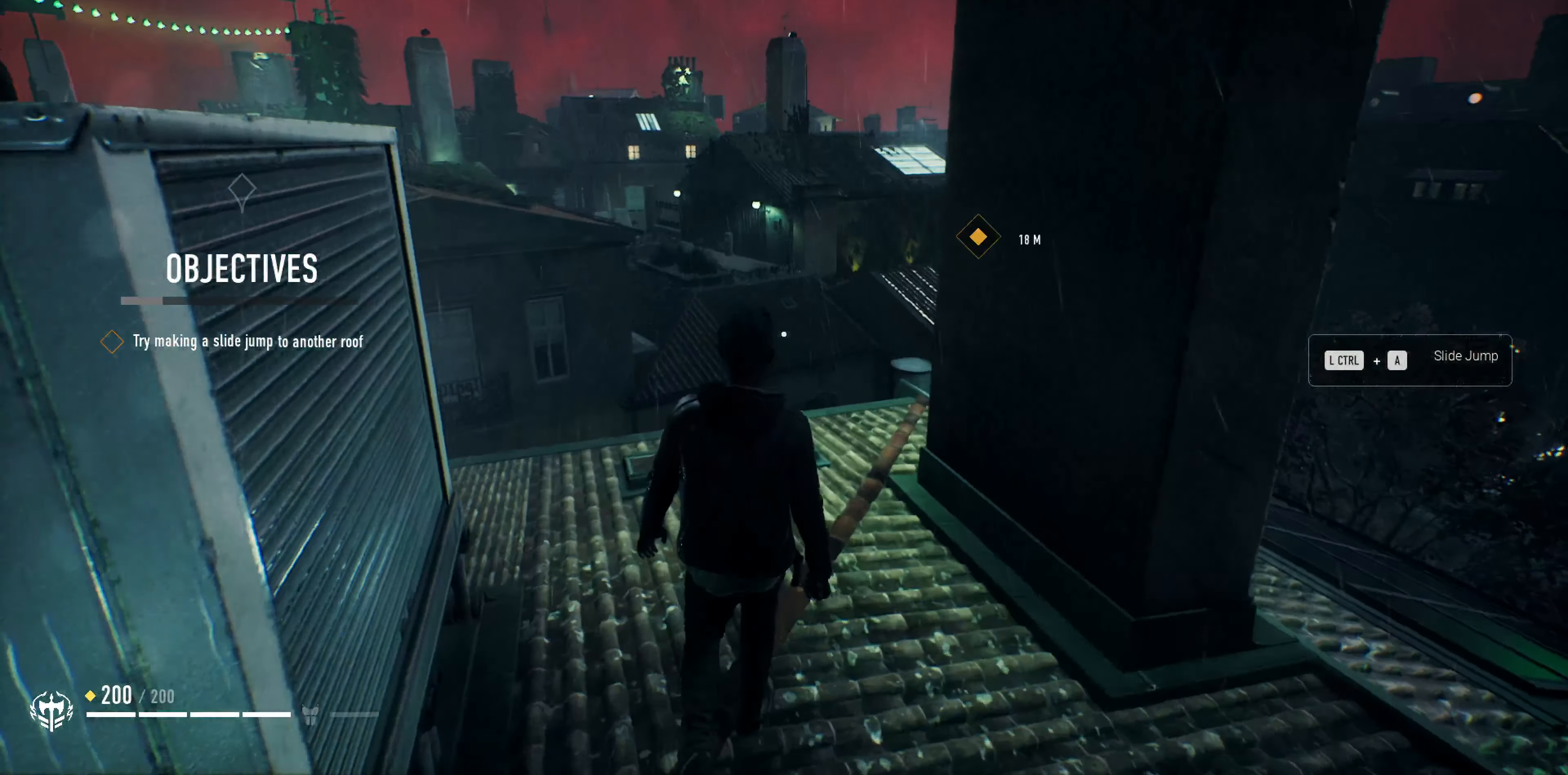
{"buttons": [], "left_stick": "center", "right_stick": "center", "events": [[33, "left_stick", "center"]]}
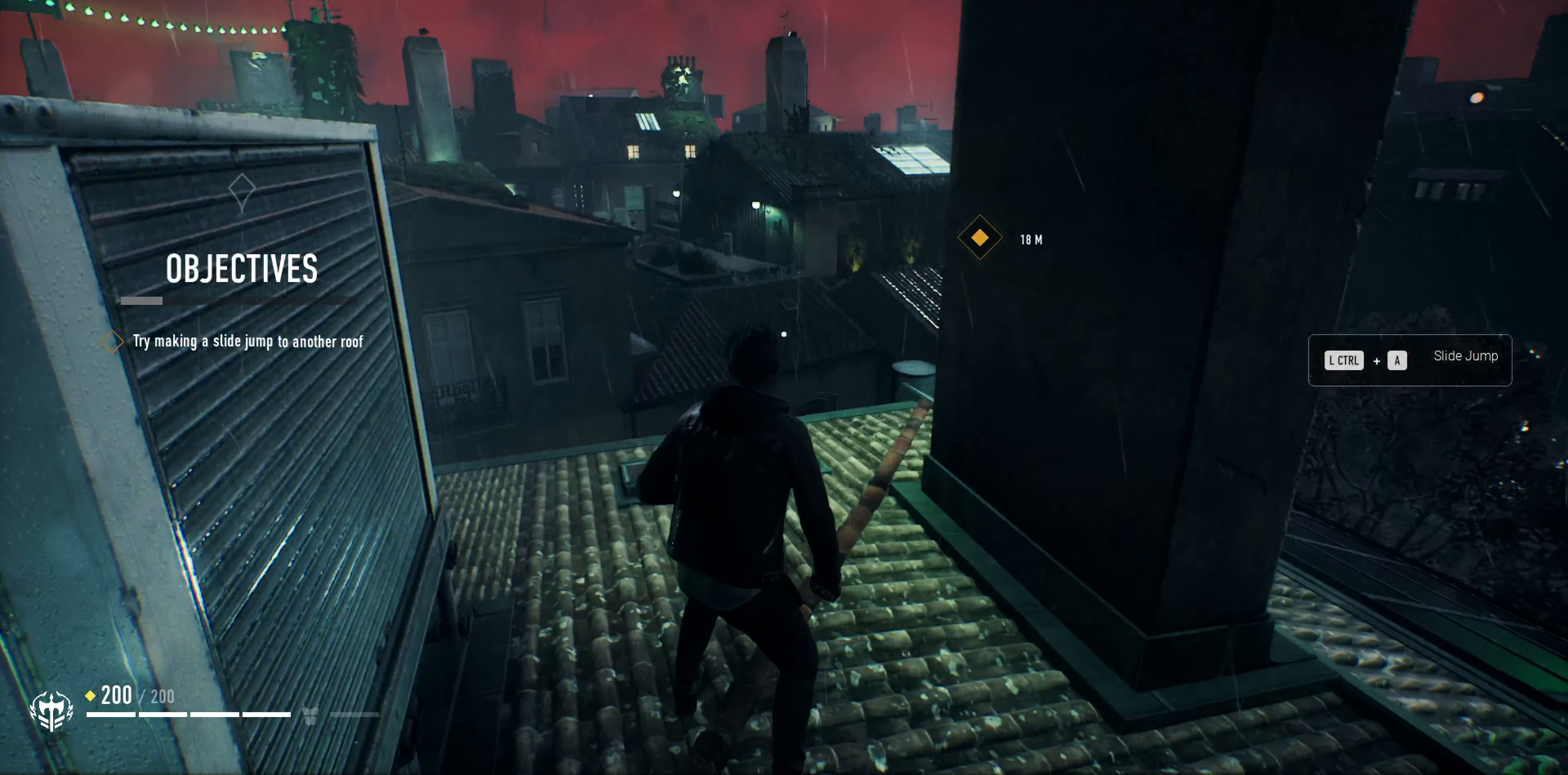
{"buttons": [], "left_stick": "center", "right_stick": "center", "events": [[33, "left_stick", "right"], [100, "left_stick", "center"]]}
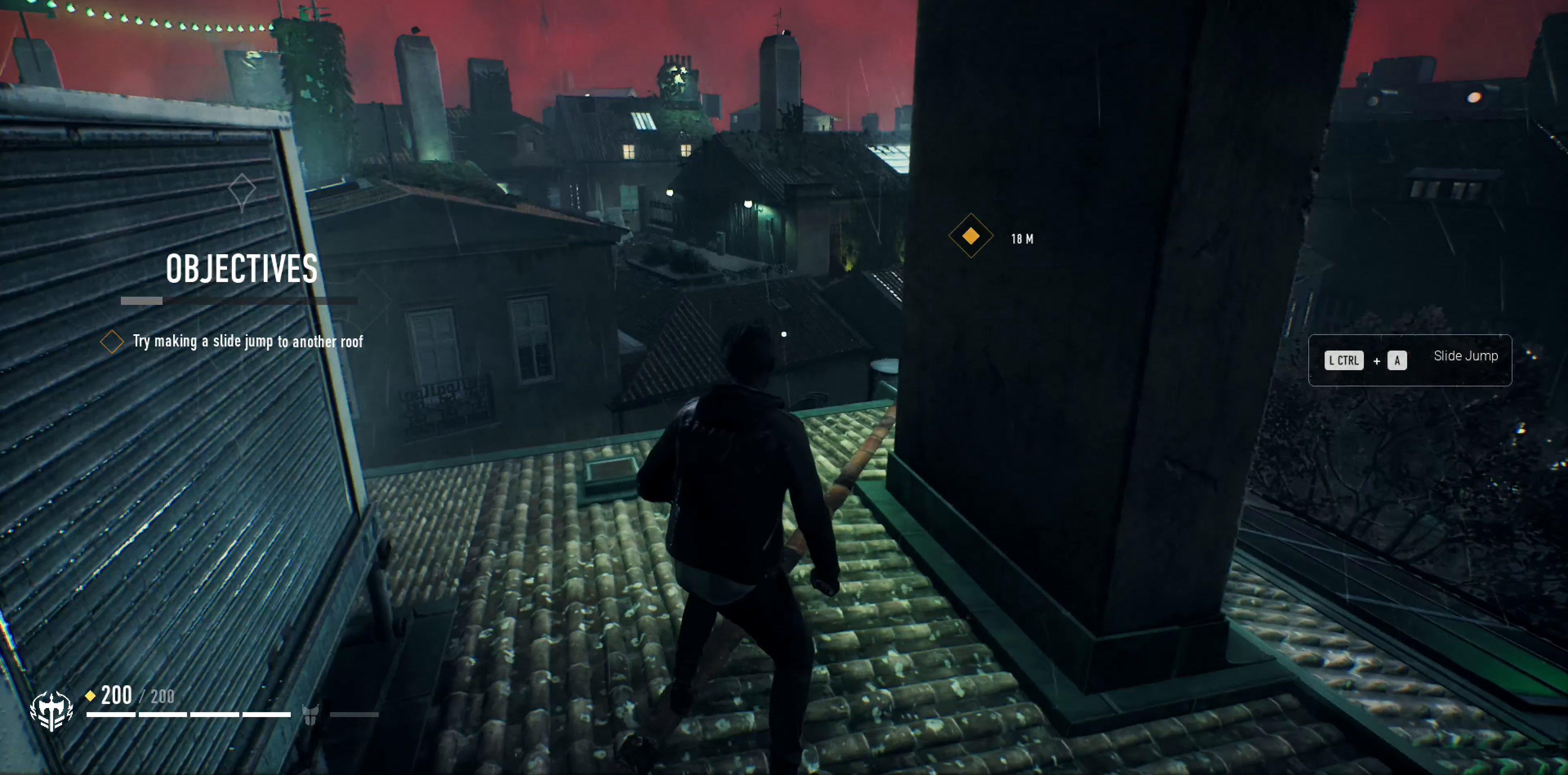
{"buttons": [], "left_stick": "down", "right_stick": "center", "events": [[133, "right_stick", "down-right"], [267, "right_stick", "center"], [300, "left_stick", "down"]]}
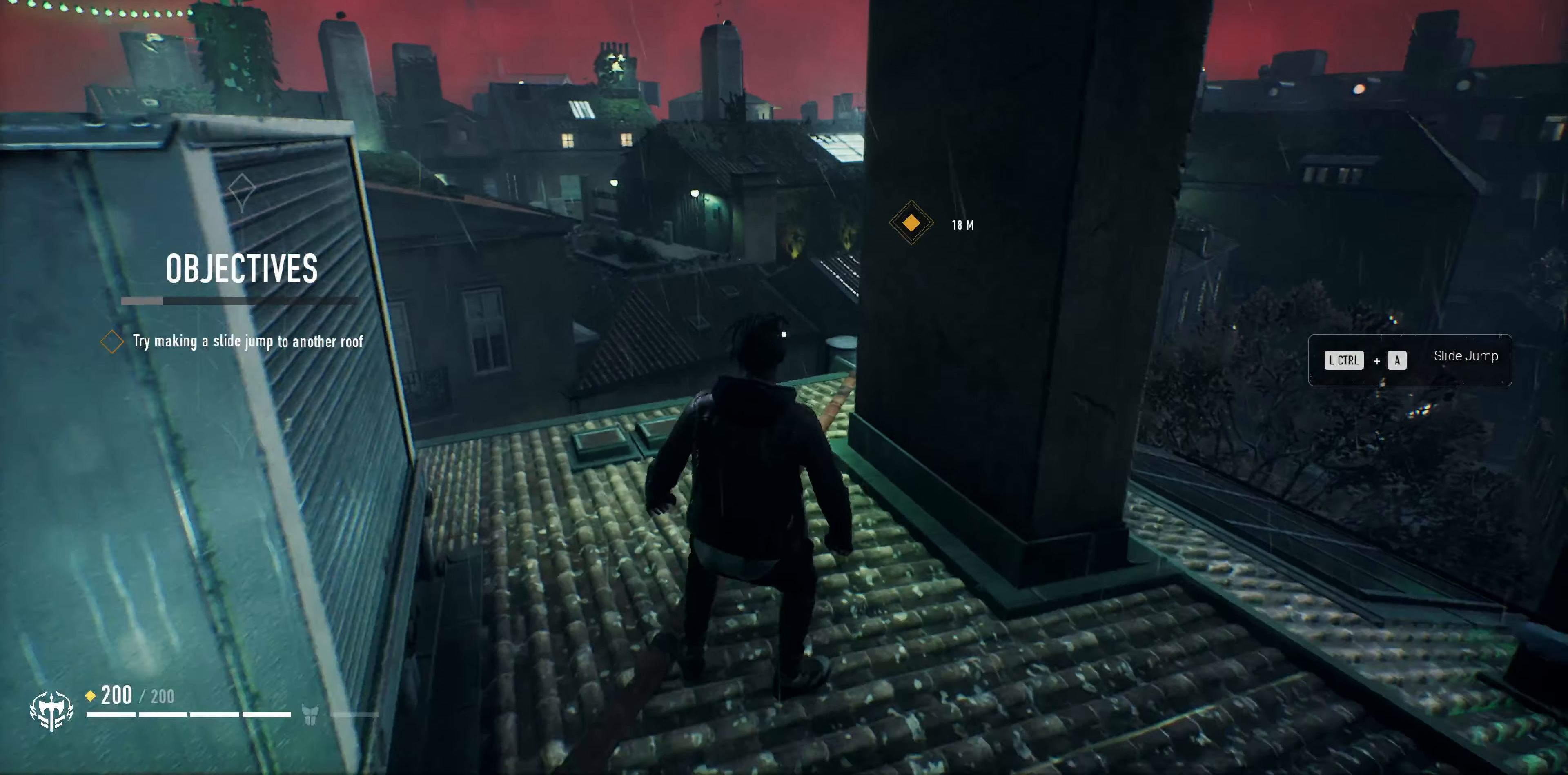
{"buttons": [], "left_stick": "down", "right_stick": "center", "events": []}
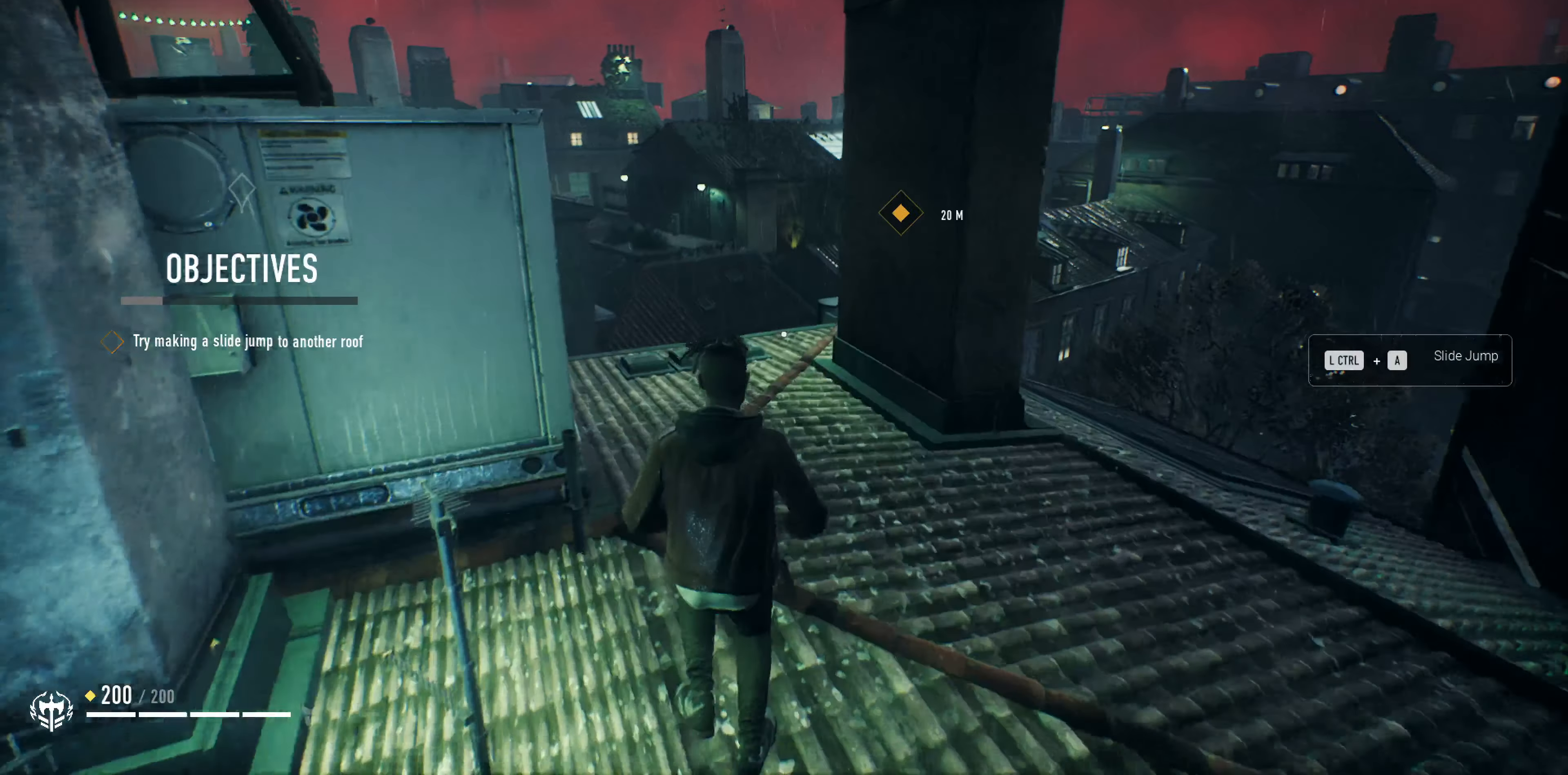
{"buttons": [], "left_stick": "center", "right_stick": "center", "events": [[367, "left_stick", "center"]]}
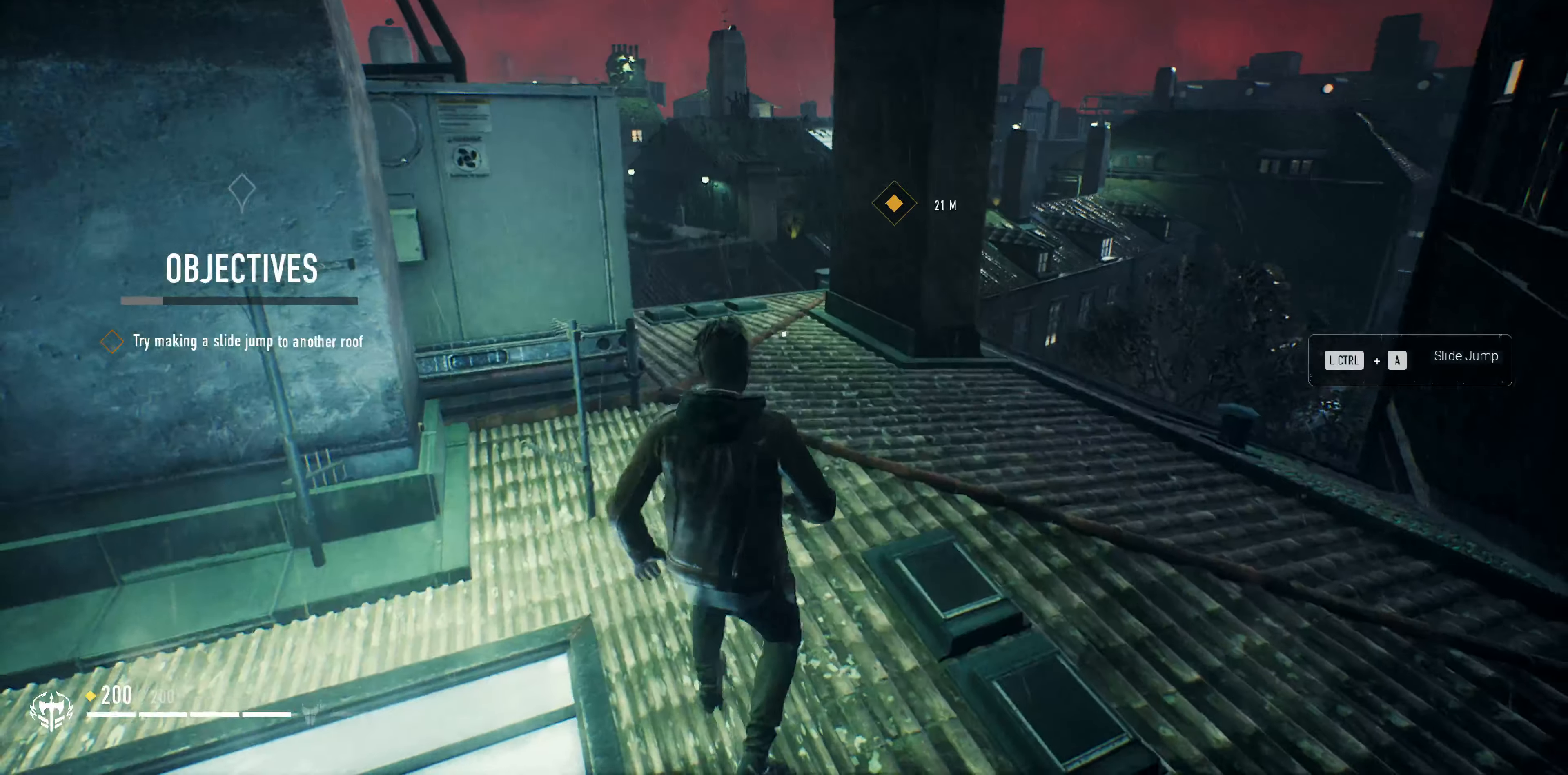
{"buttons": [], "left_stick": "up", "right_stick": "center", "events": [[33, "left_stick", "up"], [167, "CROSS", "down"], [366, "CROSS", "up"]]}
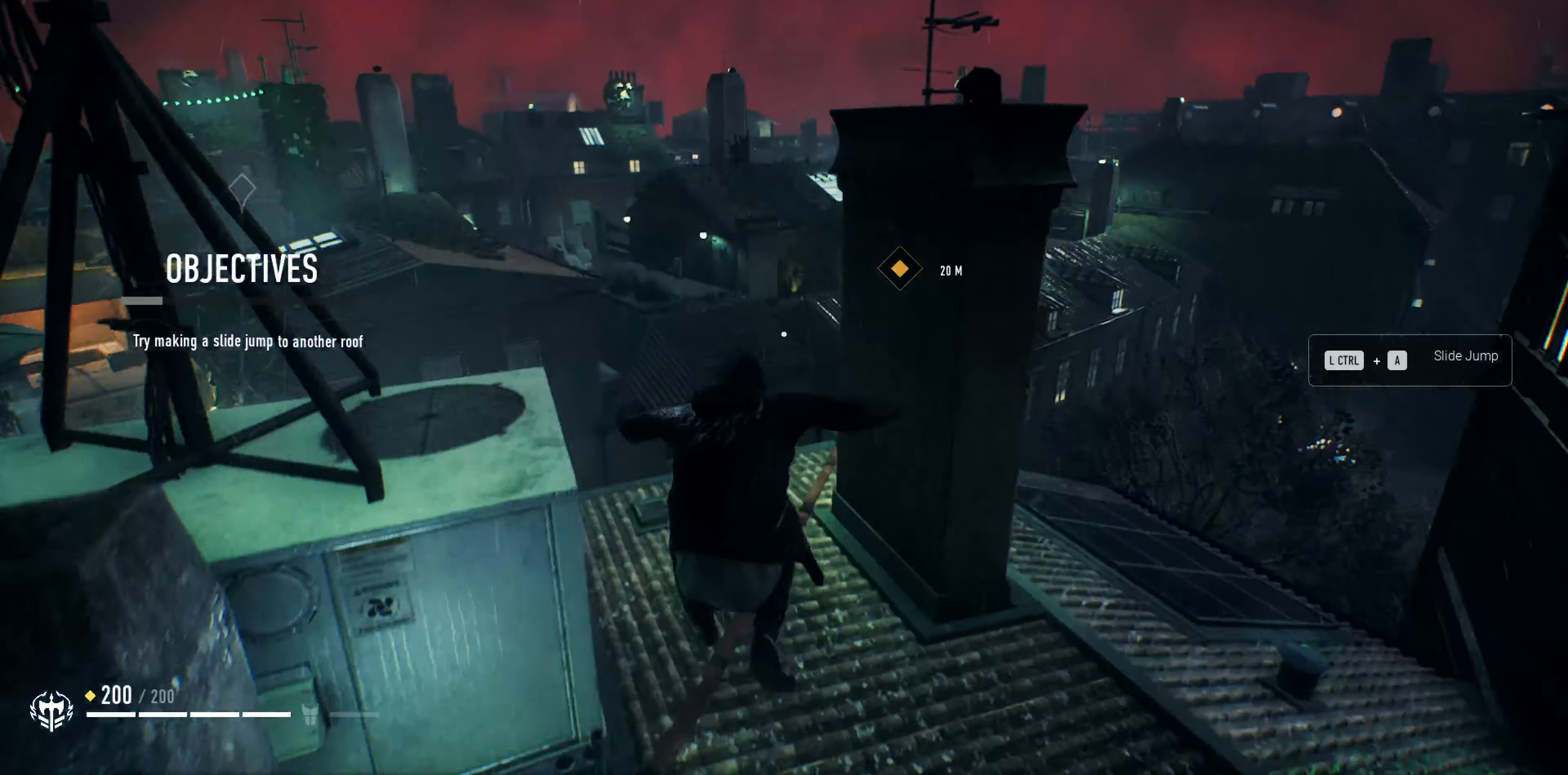
{"buttons": [], "left_stick": "up", "right_stick": "center", "events": []}
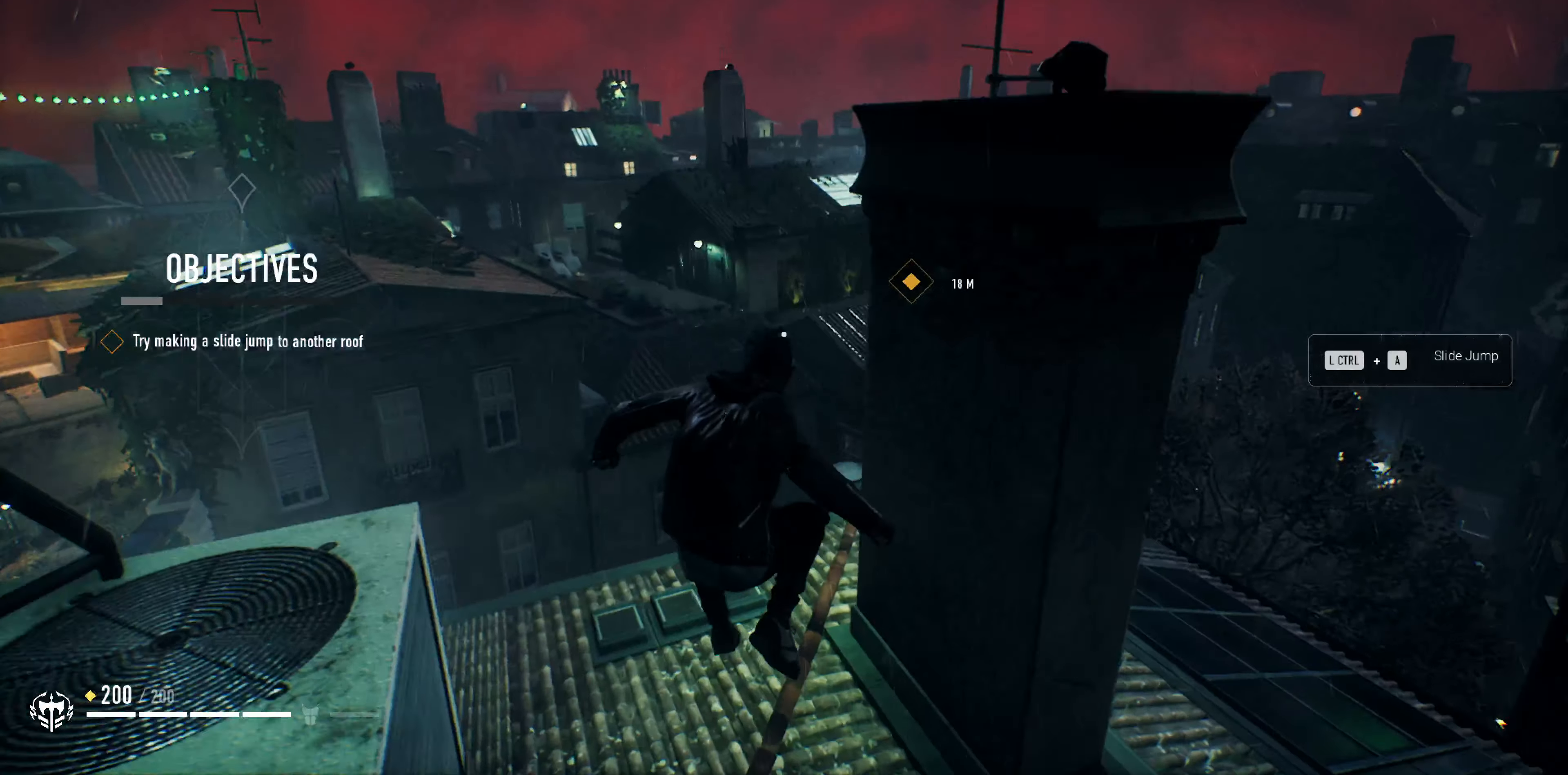
{"buttons": [], "left_stick": "up-left", "right_stick": "center", "events": [[233, "left_stick", "up-left"], [233, "right_stick", "right"], [433, "right_stick", "center"]]}
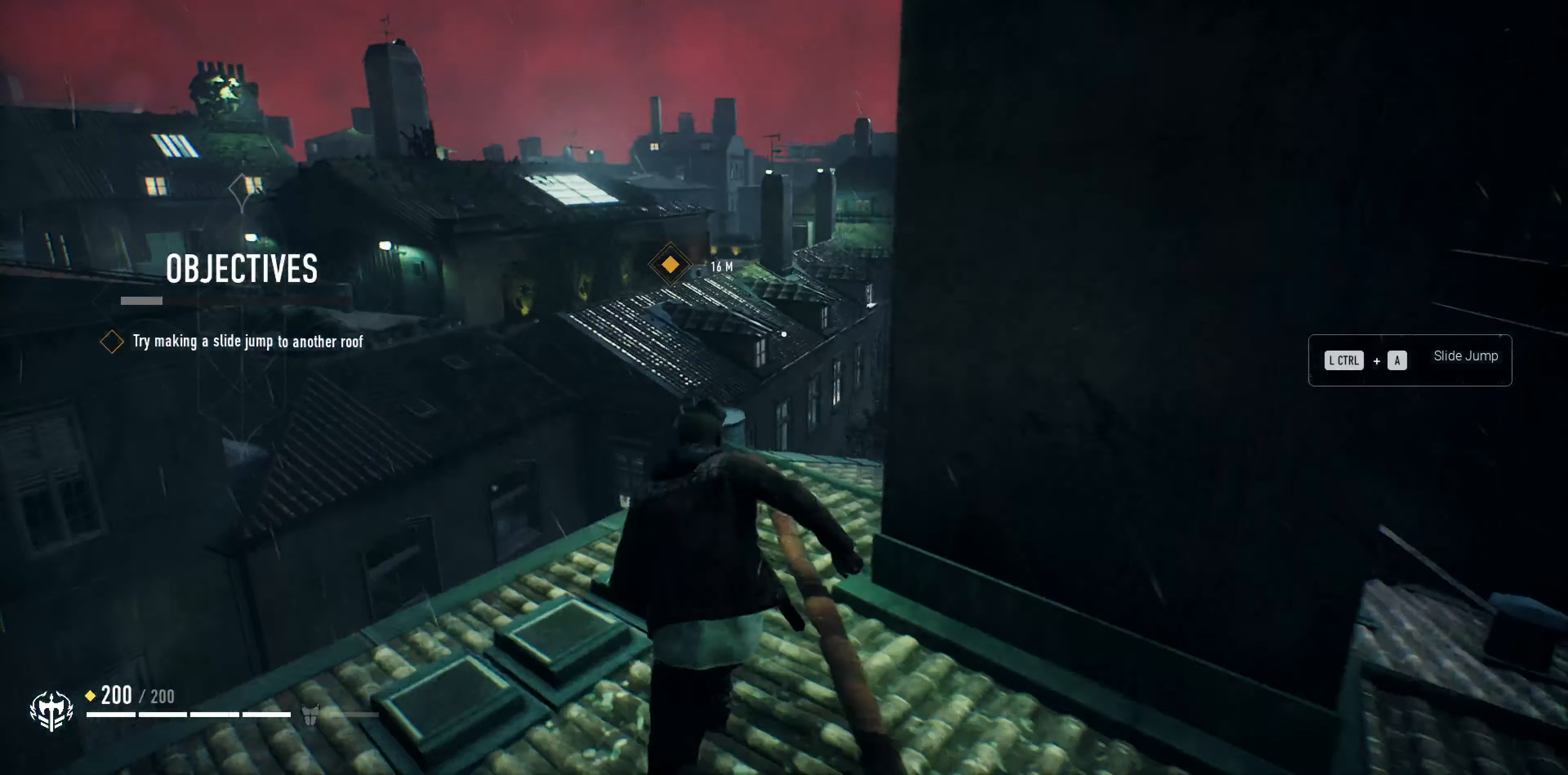
{"buttons": [], "left_stick": "center", "right_stick": "center", "events": [[100, "left_stick", "center"]]}
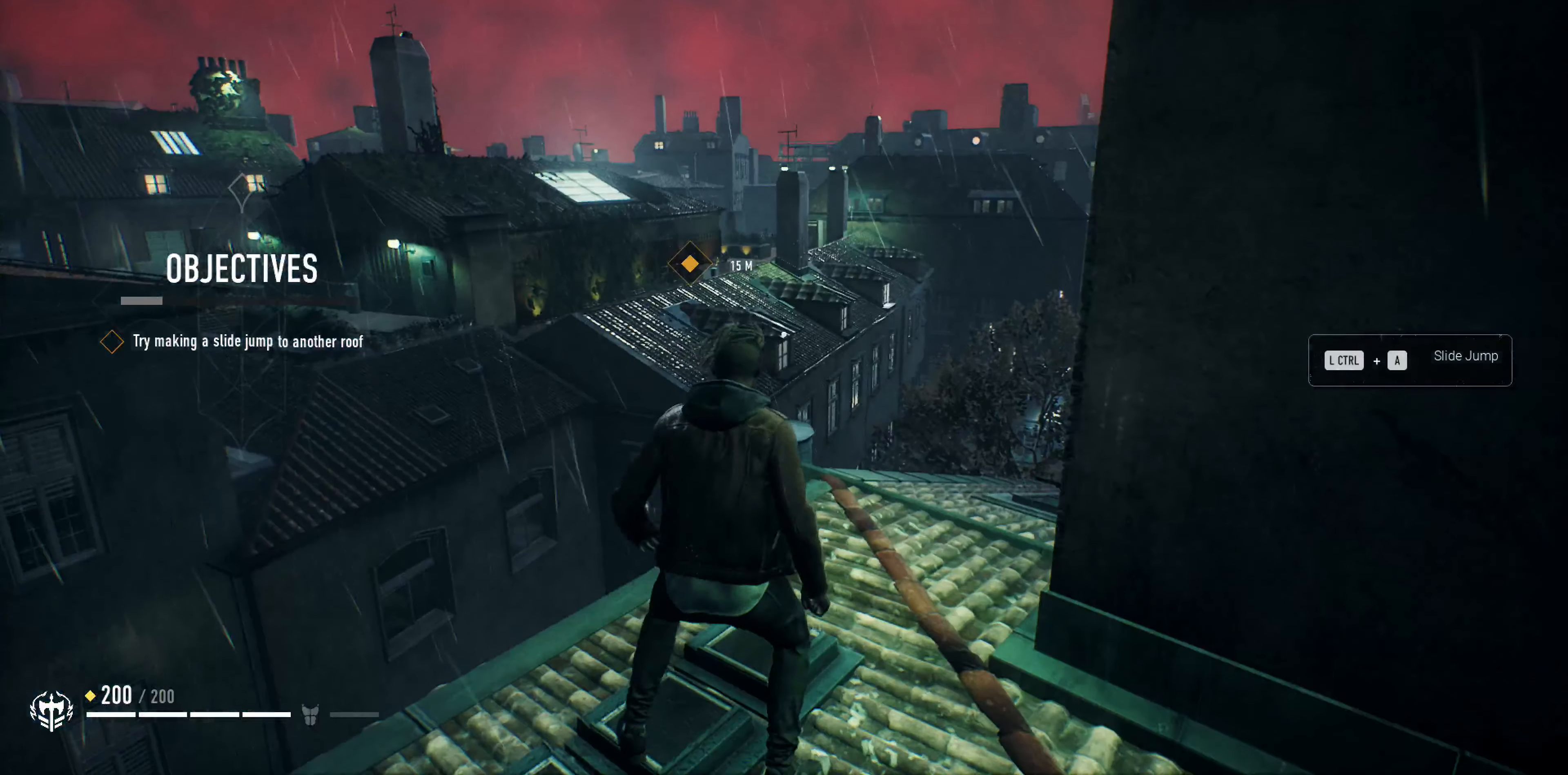
{"buttons": [], "left_stick": "center", "right_stick": "center", "events": []}
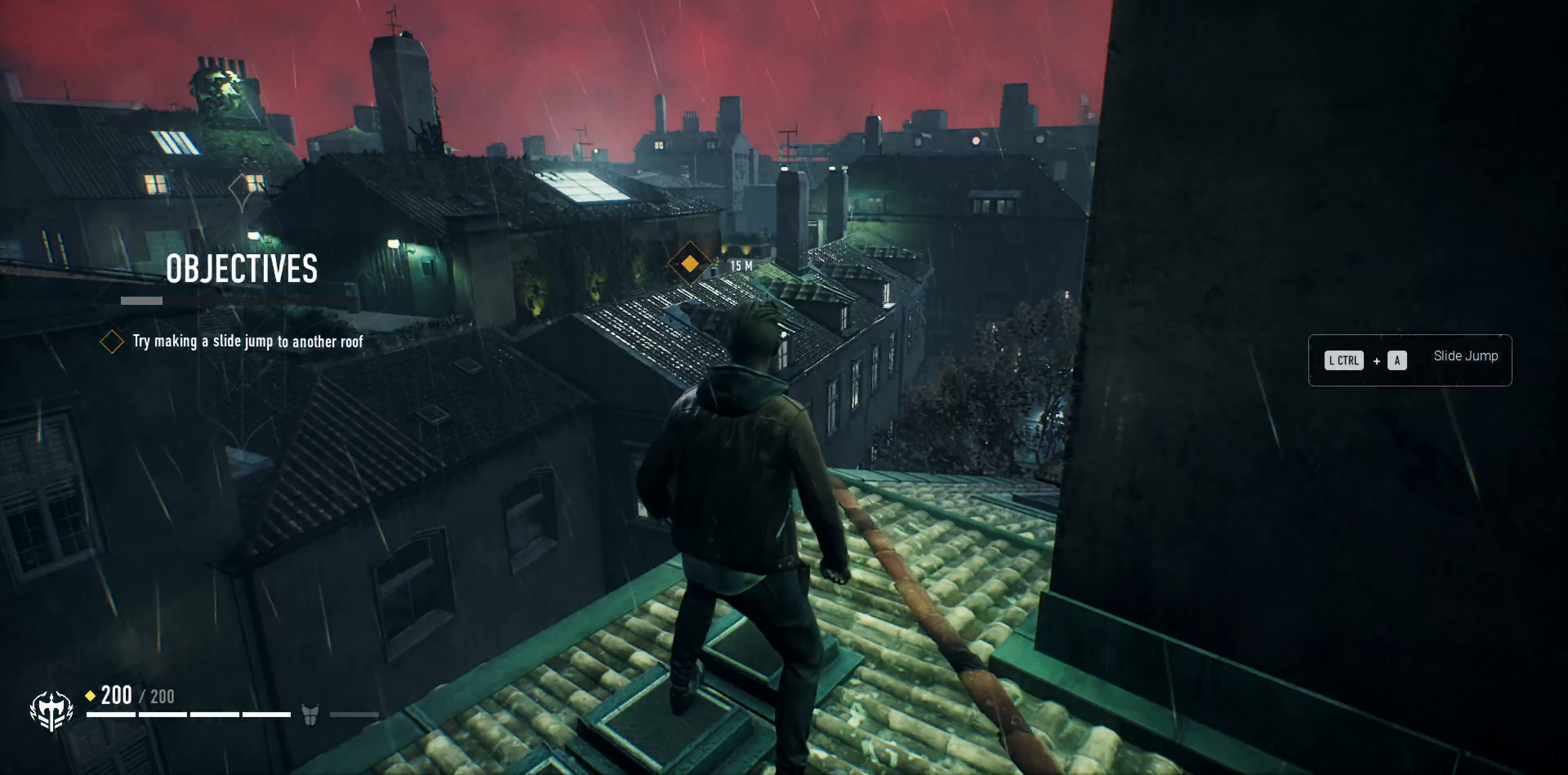
{"buttons": [], "left_stick": "down-right", "right_stick": "left", "events": [[66, "left_stick", "down-right"], [300, "right_stick", "left"]]}
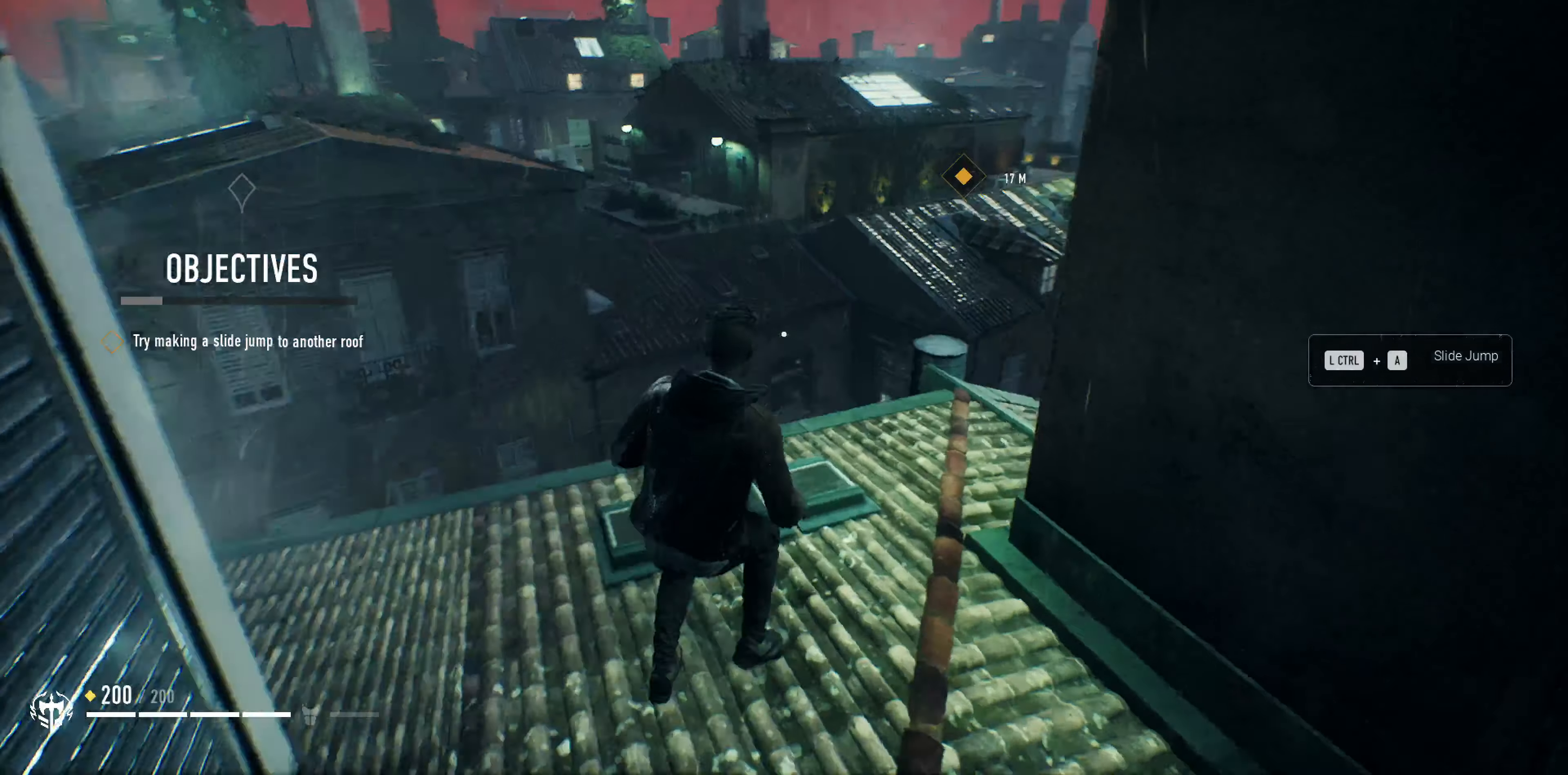
{"buttons": [], "left_stick": "down-right", "right_stick": "left", "events": [[66, "right_stick", "center"], [333, "right_stick", "left"]]}
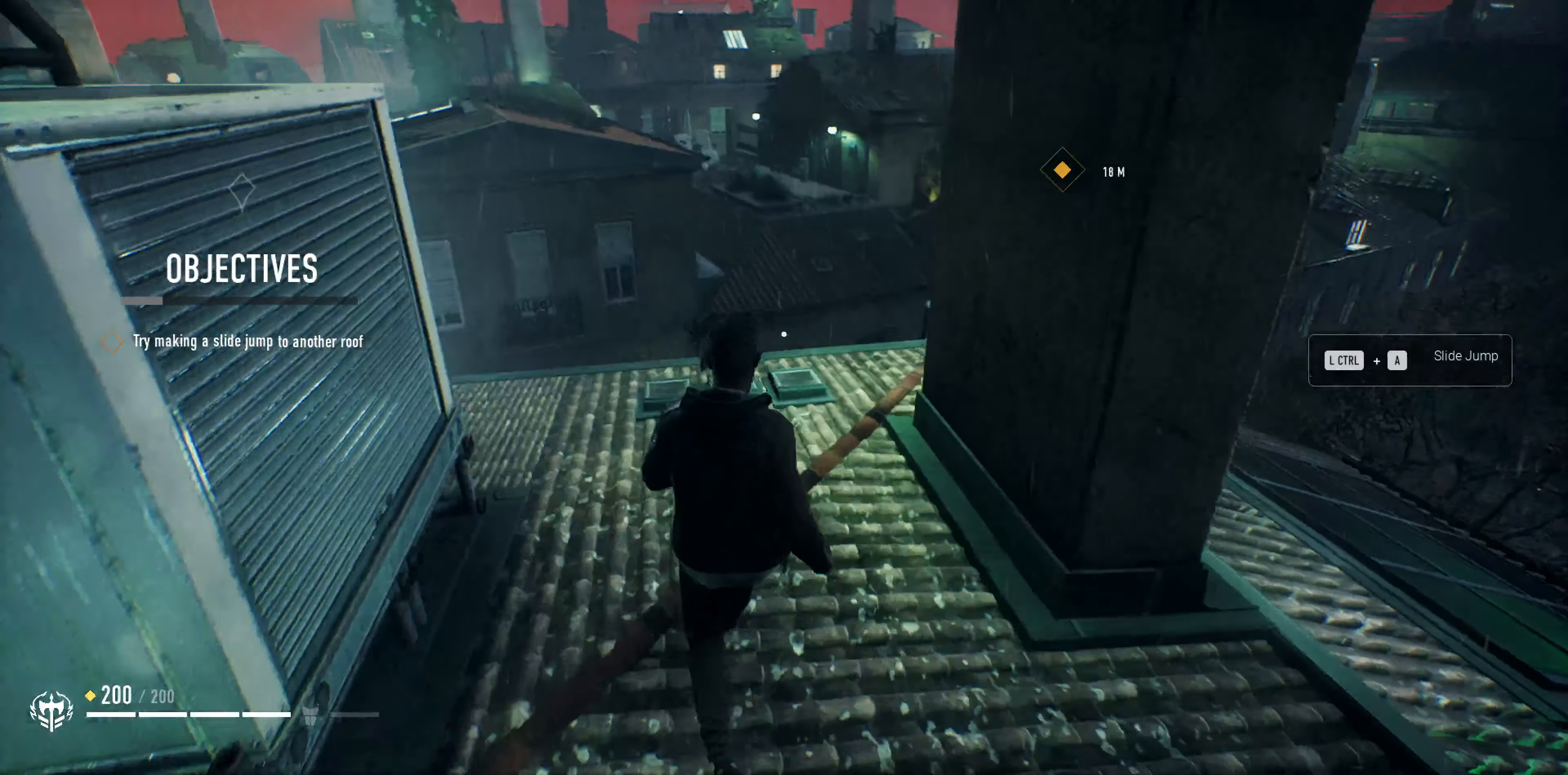
{"buttons": [], "left_stick": "down", "right_stick": "center", "events": [[33, "right_stick", "center"], [66, "left_stick", "down"], [300, "right_stick", "left"], [433, "right_stick", "center"]]}
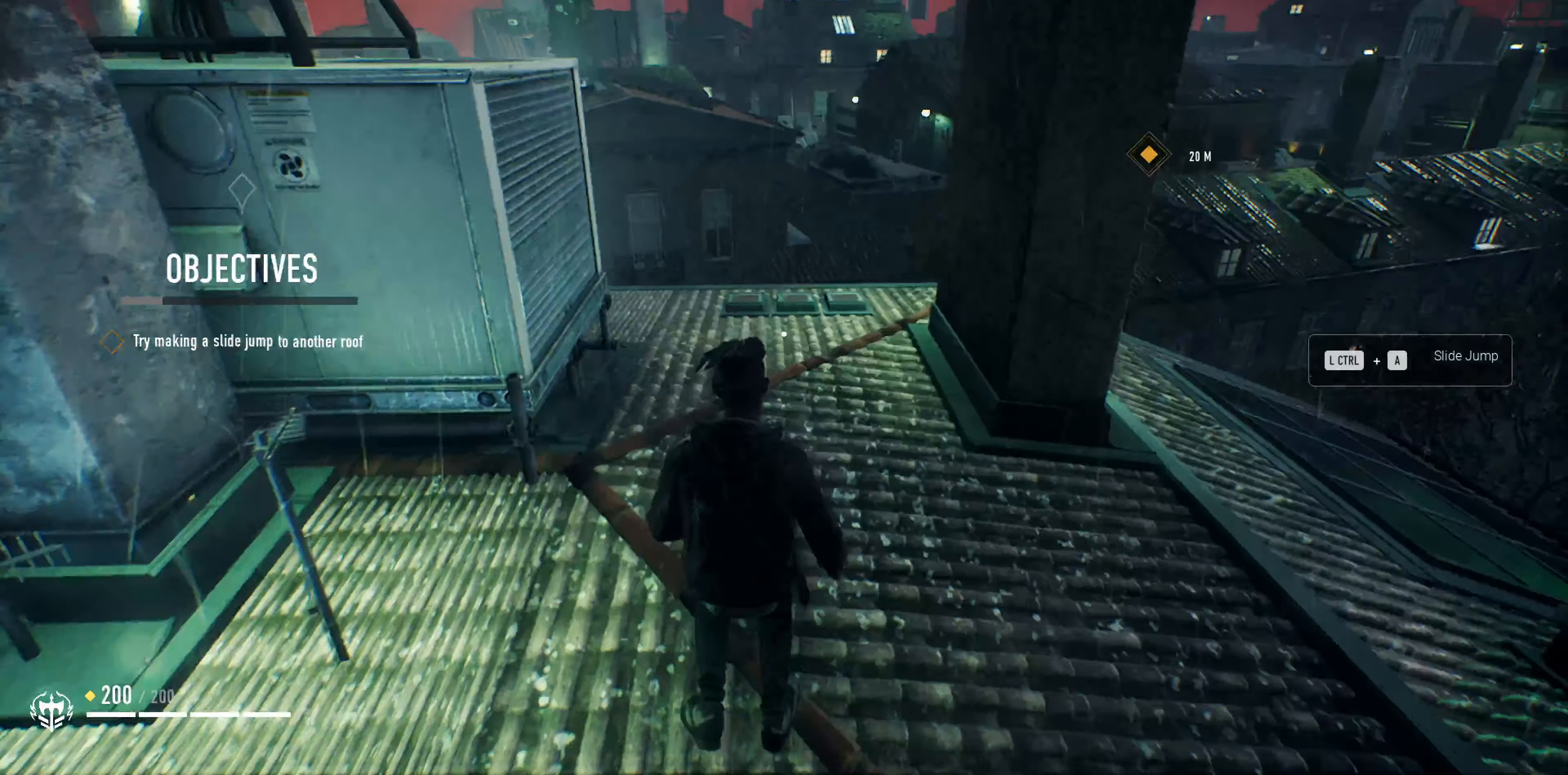
{"buttons": [], "left_stick": "down", "right_stick": "center", "events": []}
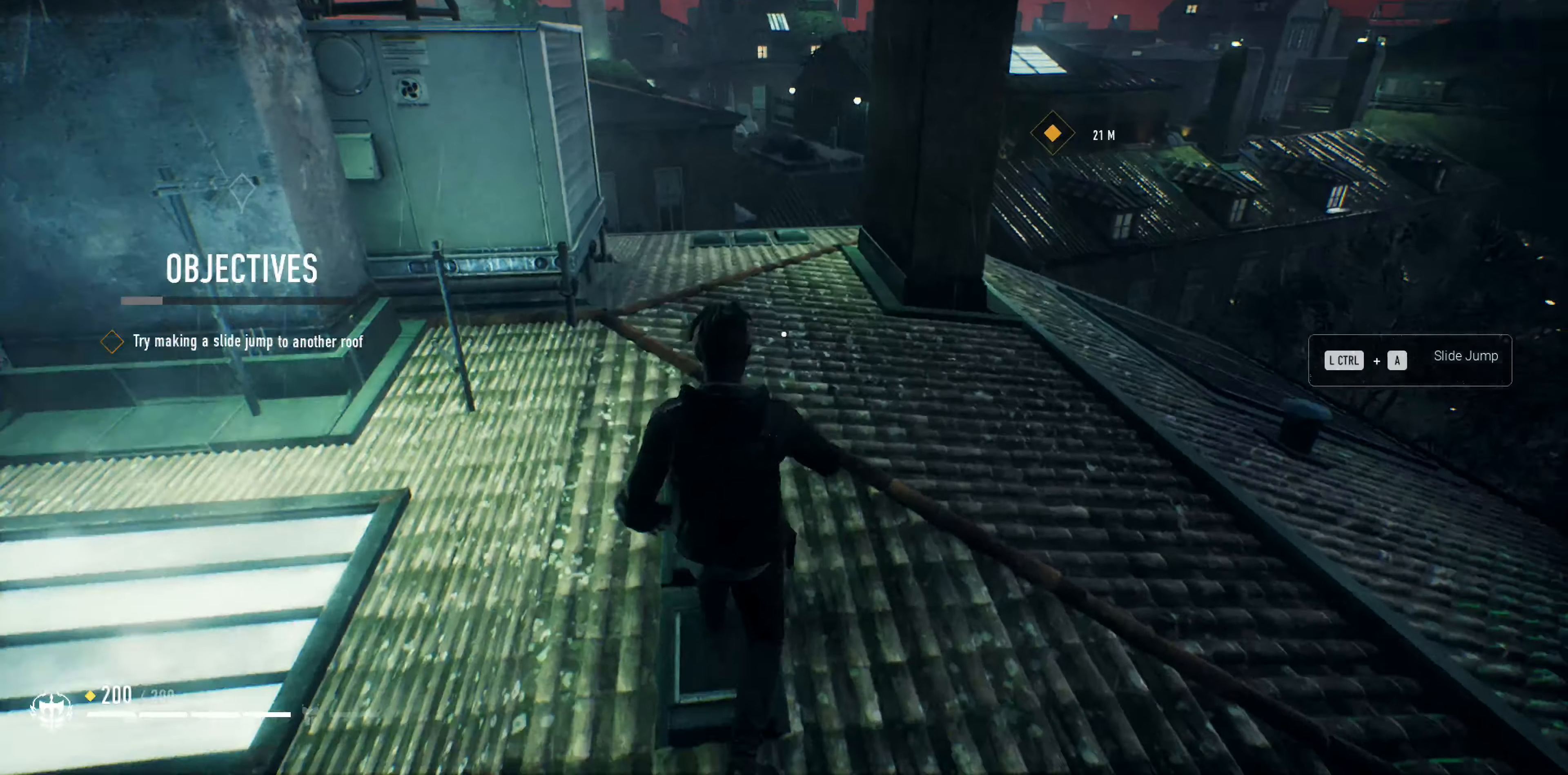
{"buttons": [], "left_stick": "center", "right_stick": "center", "events": [[433, "left_stick", "center"]]}
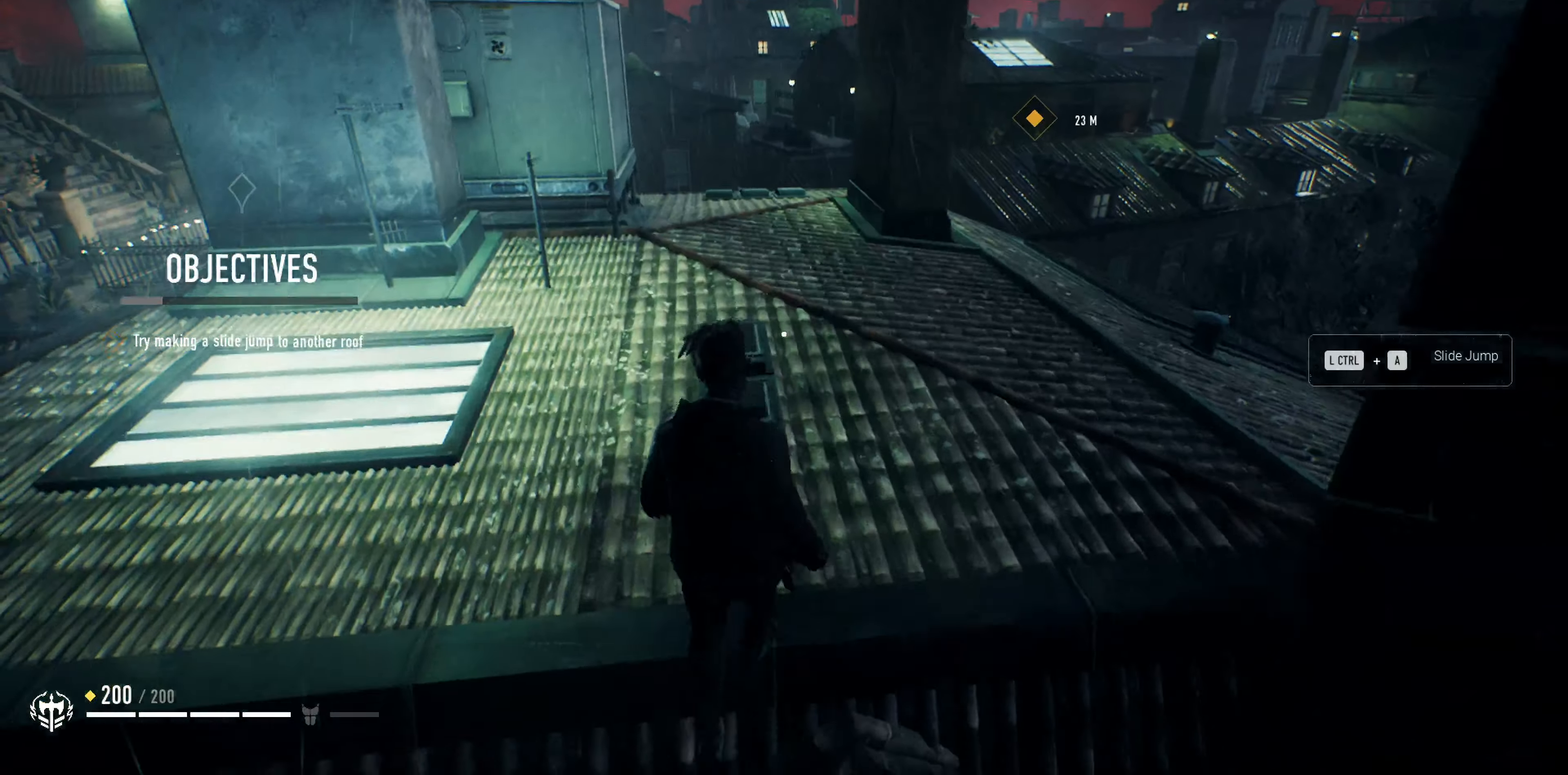
{"buttons": [], "left_stick": "up", "right_stick": "center", "events": [[466, "left_stick", "up"]]}
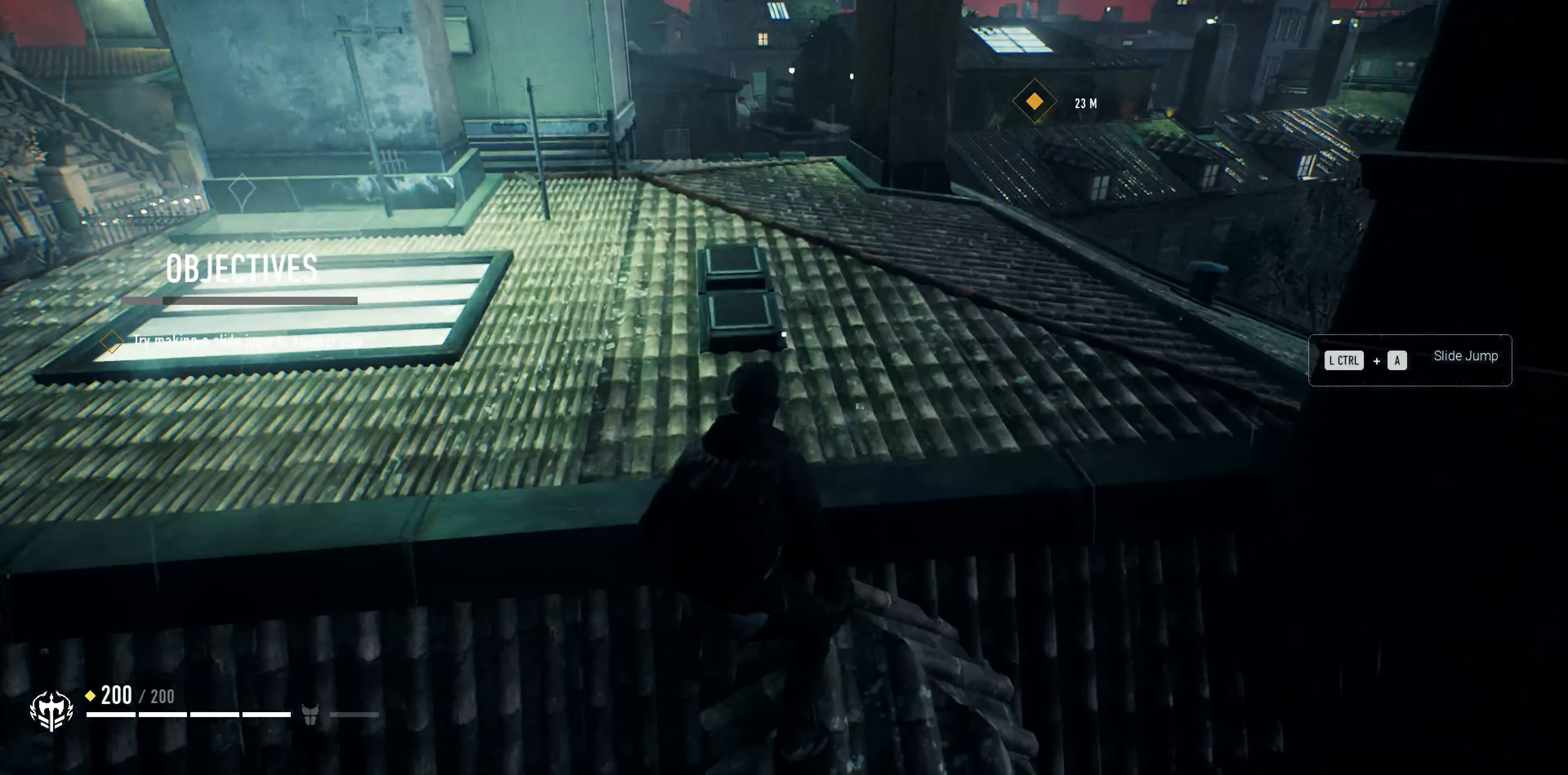
{"buttons": [], "left_stick": "up", "right_stick": "left", "events": [[467, "right_stick", "left"]]}